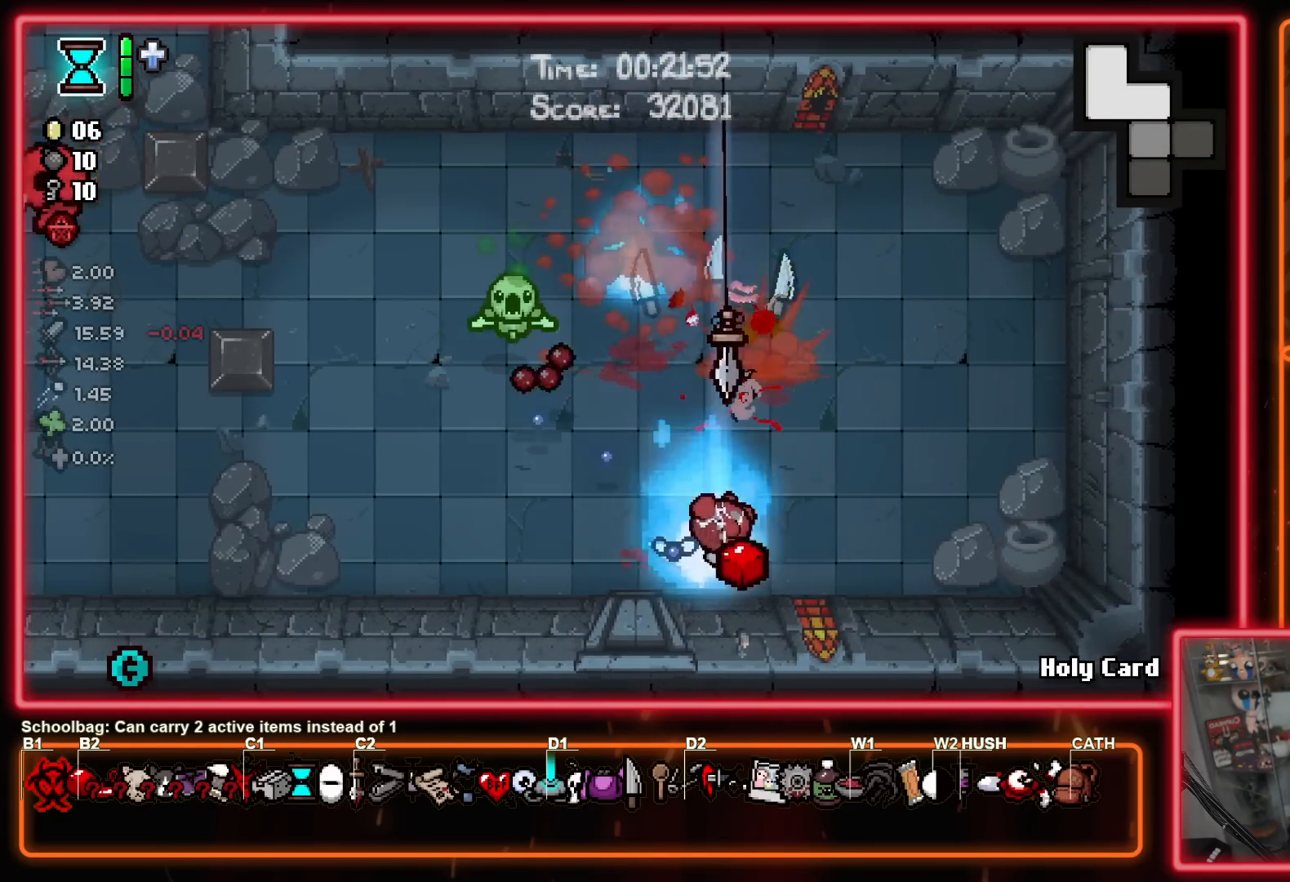
Gameplay with a controller (Xbox layout); each line is a JSON object with the inputs held at the frame after it. "events" lists button and stick changes between this image and that frame as [ms after this image, input, new state], when the widget could be followed in between. Not read: L1 L2 R1 R2.
{"buttons": ["X"], "left_stick": "up-left", "right_stick": "center", "events": [[17, "B", "down"], [150, "left_stick", "up-right"], [167, "A", "down"], [217, "B", "up"], [333, "X", "down"], [350, "A", "up"], [467, "left_stick", "up-left"]]}
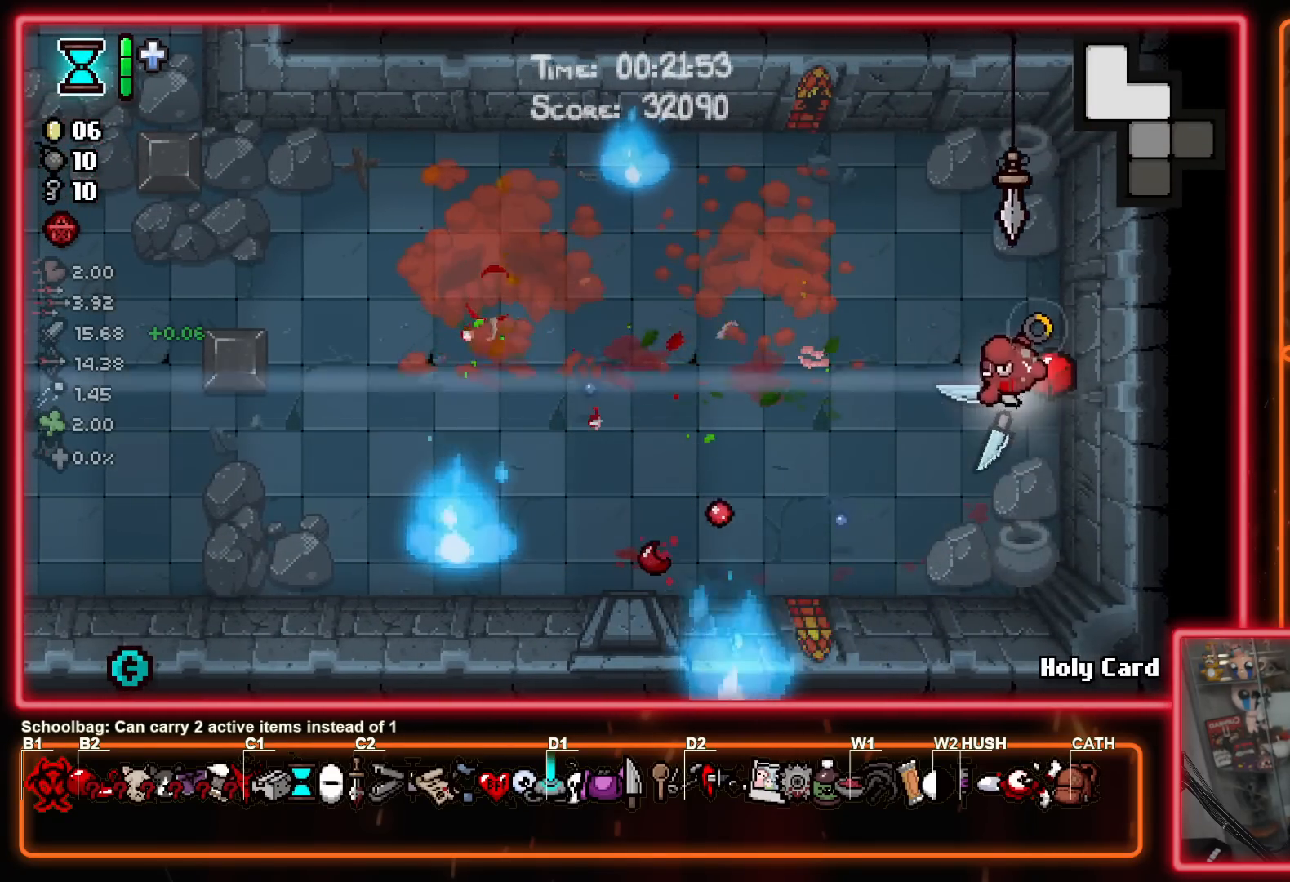
{"buttons": ["X"], "left_stick": "down-left", "right_stick": "center", "events": [[217, "left_stick", "left"], [317, "left_stick", "down-left"]]}
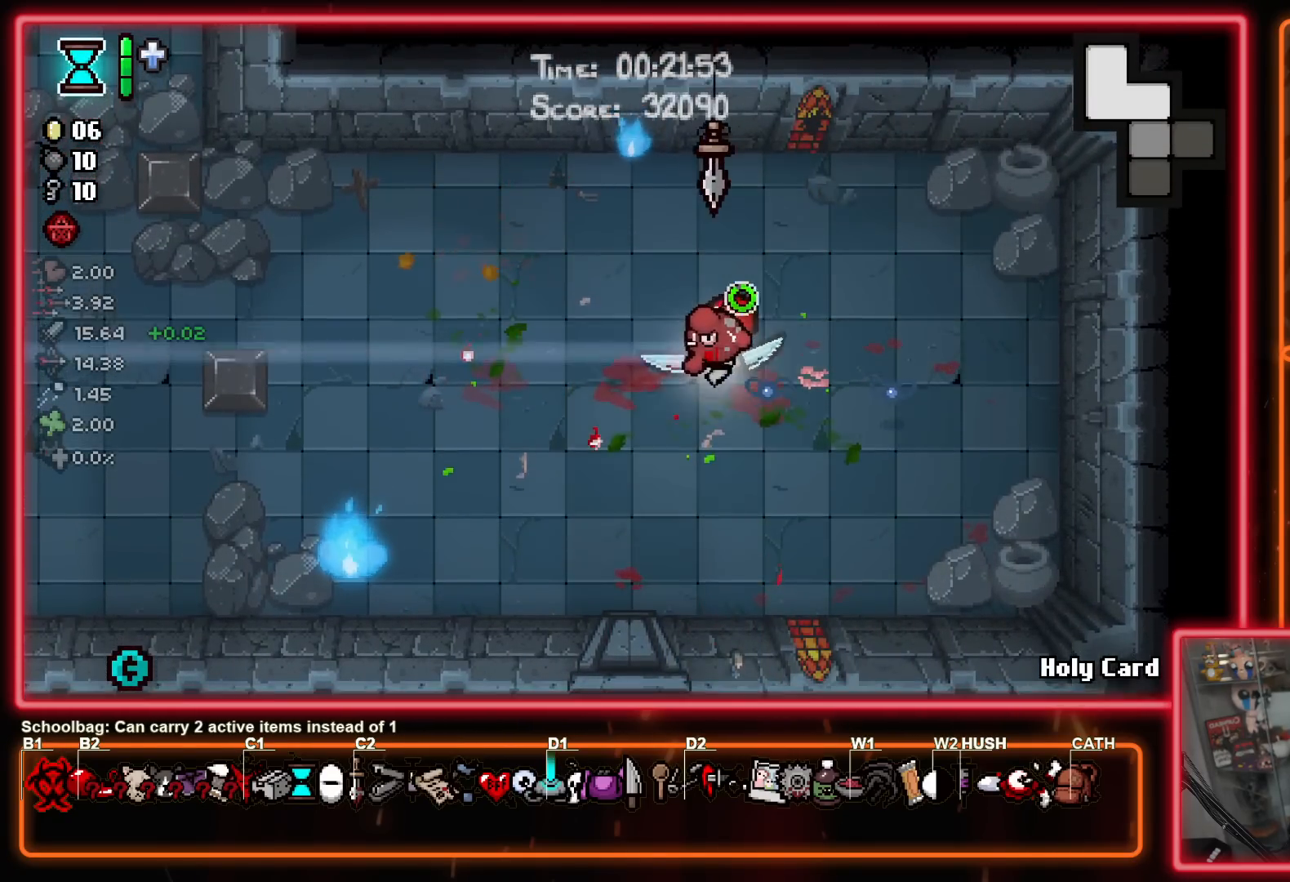
{"buttons": ["X"], "left_stick": "down-left", "right_stick": "center", "events": [[150, "left_stick", "center"], [250, "left_stick", "left"], [467, "left_stick", "down-left"]]}
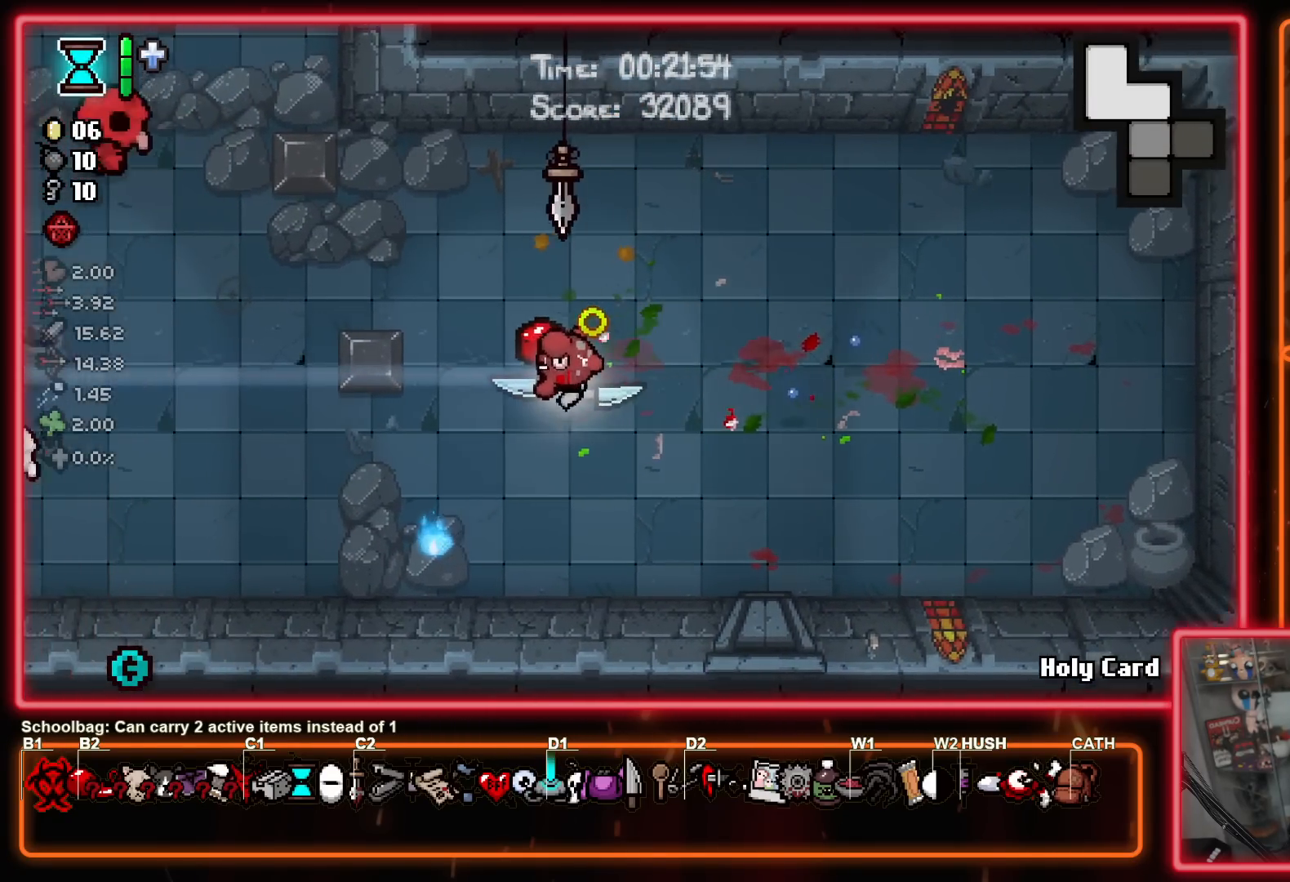
{"buttons": [], "left_stick": "right", "right_stick": "center", "events": [[150, "left_stick", "left"], [250, "Y", "down"], [267, "X", "up"], [283, "left_stick", "down-left"], [400, "left_stick", "down-right"], [433, "Y", "up"], [450, "left_stick", "right"]]}
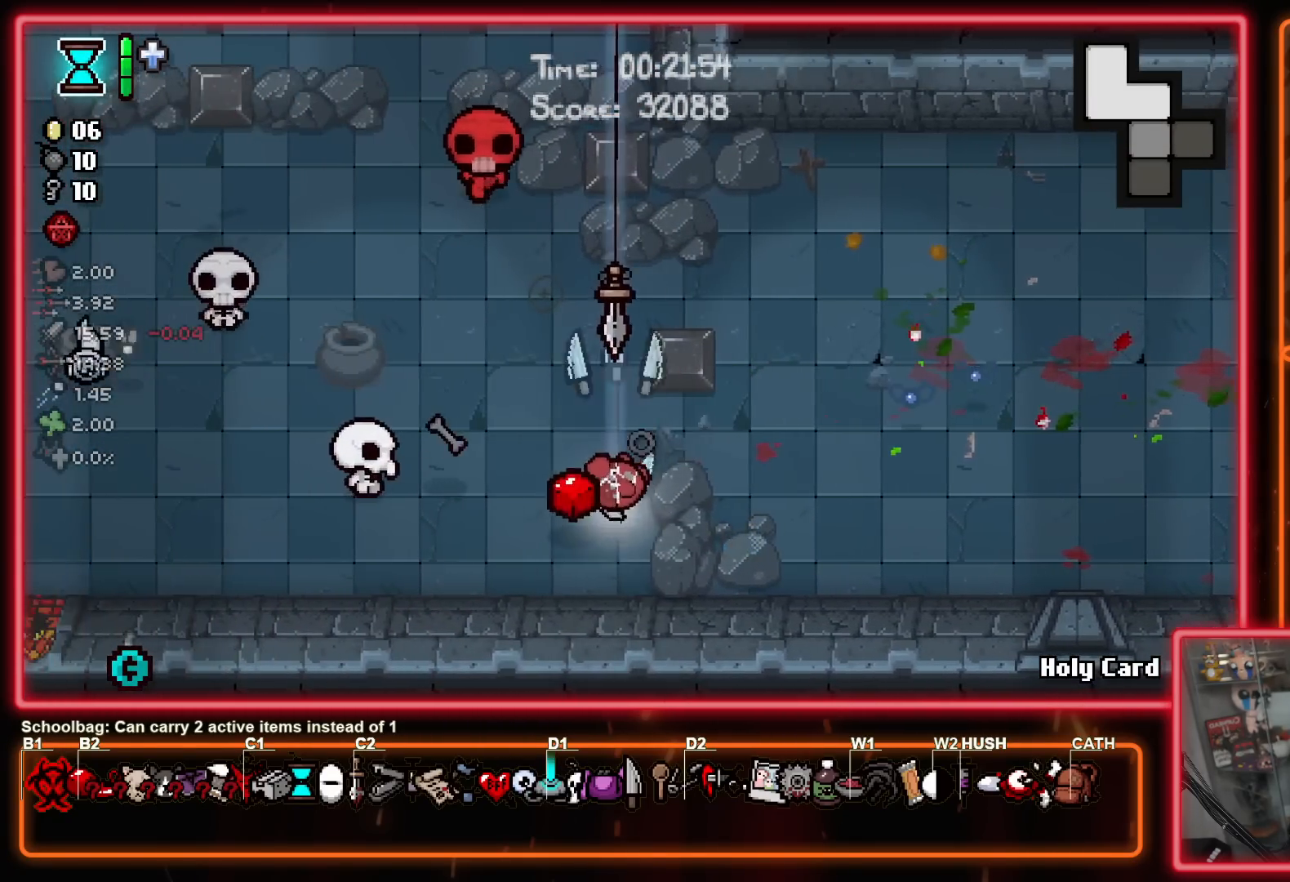
{"buttons": [], "left_stick": "up-right", "right_stick": "center", "events": [[267, "left_stick", "up-right"]]}
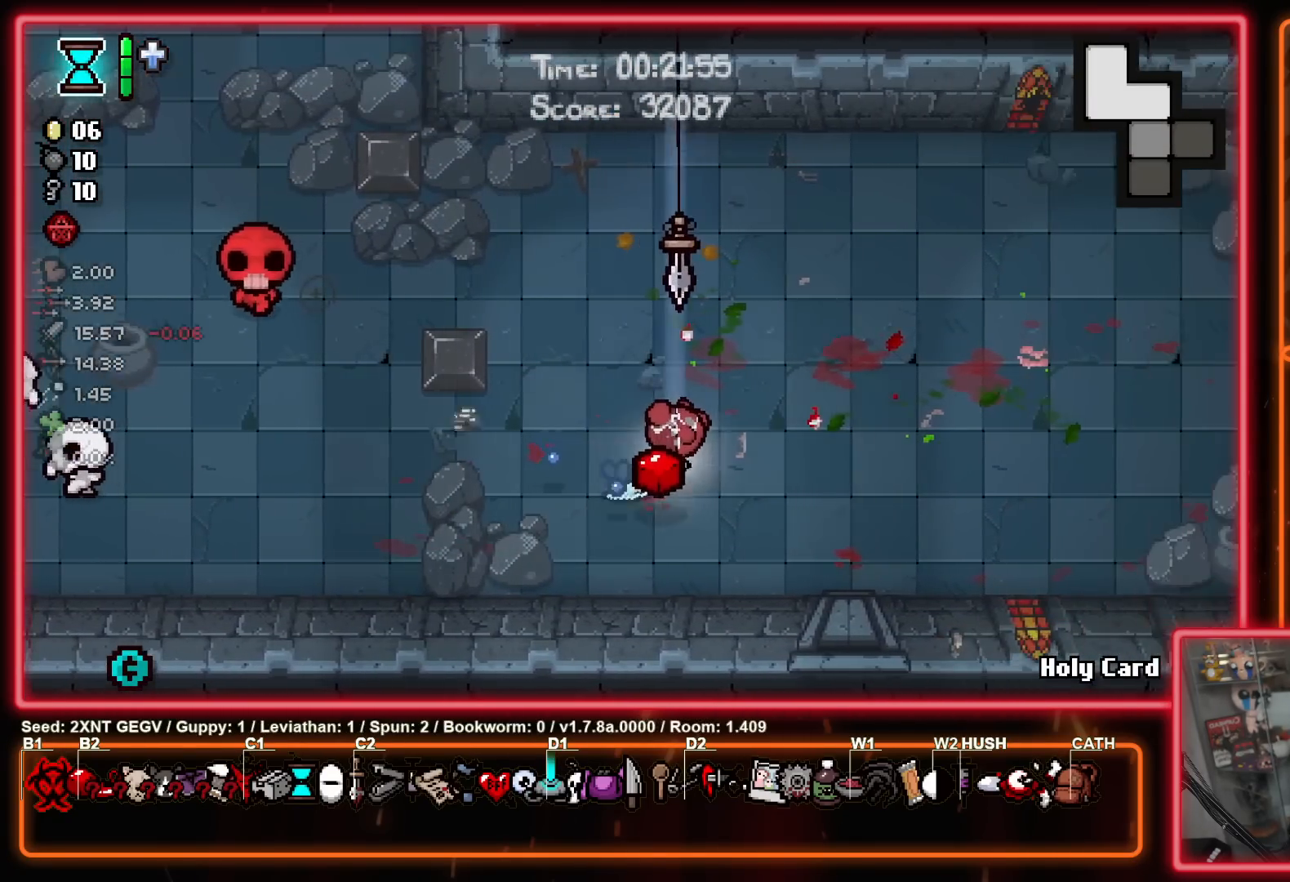
{"buttons": ["X"], "left_stick": "down", "right_stick": "center", "events": [[50, "B", "down"], [200, "A", "down"], [217, "left_stick", "up-left"], [267, "B", "up"], [367, "left_stick", "down"], [450, "X", "down"], [467, "A", "up"]]}
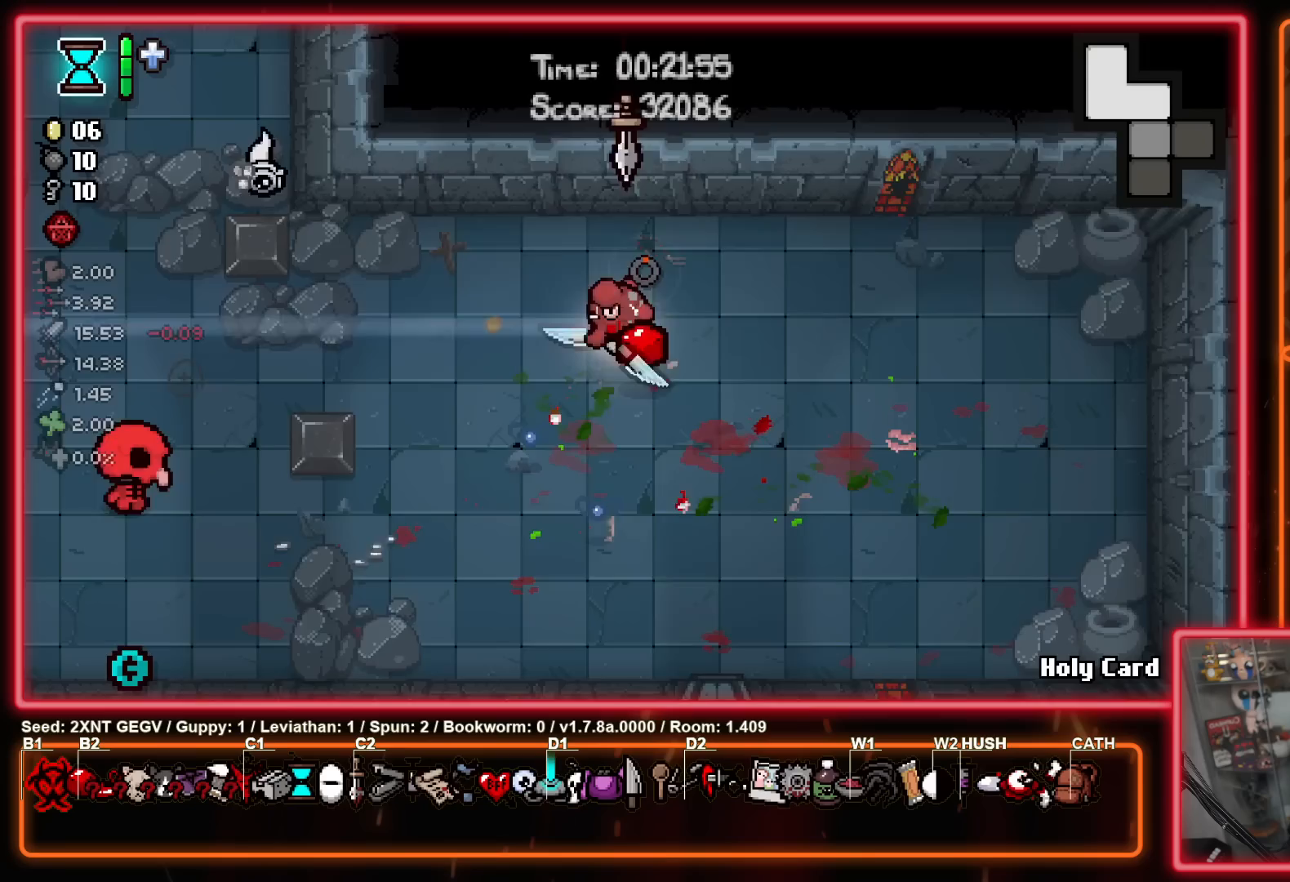
{"buttons": ["X"], "left_stick": "up-right", "right_stick": "center", "events": [[217, "left_stick", "down-right"], [383, "left_stick", "up-right"]]}
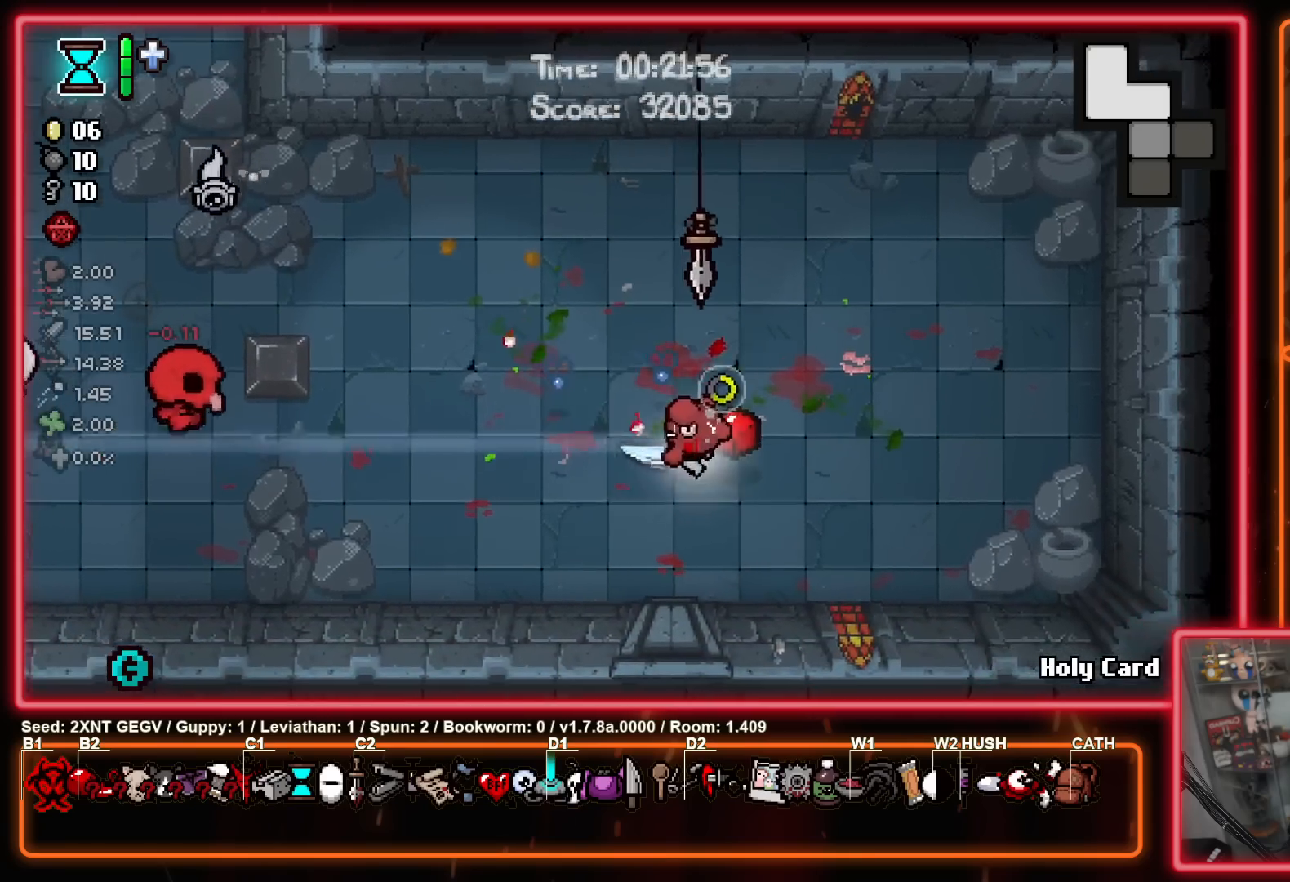
{"buttons": ["X"], "left_stick": "down-left", "right_stick": "center", "events": [[217, "left_stick", "right"], [317, "left_stick", "down-right"], [450, "left_stick", "down-left"]]}
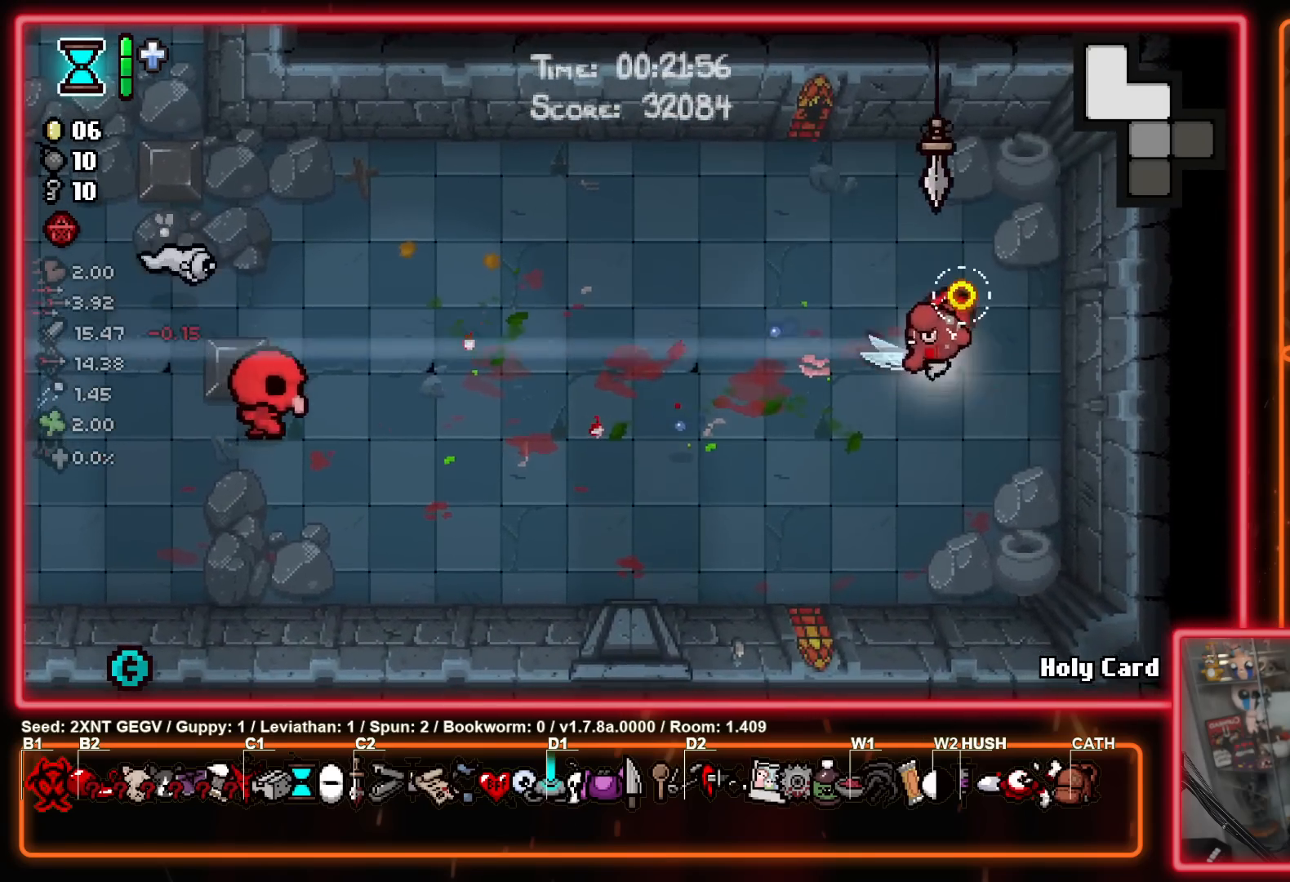
{"buttons": ["X"], "left_stick": "center", "right_stick": "center", "events": [[17, "left_stick", "left"], [333, "X", "up"], [417, "X", "down"], [433, "left_stick", "center"]]}
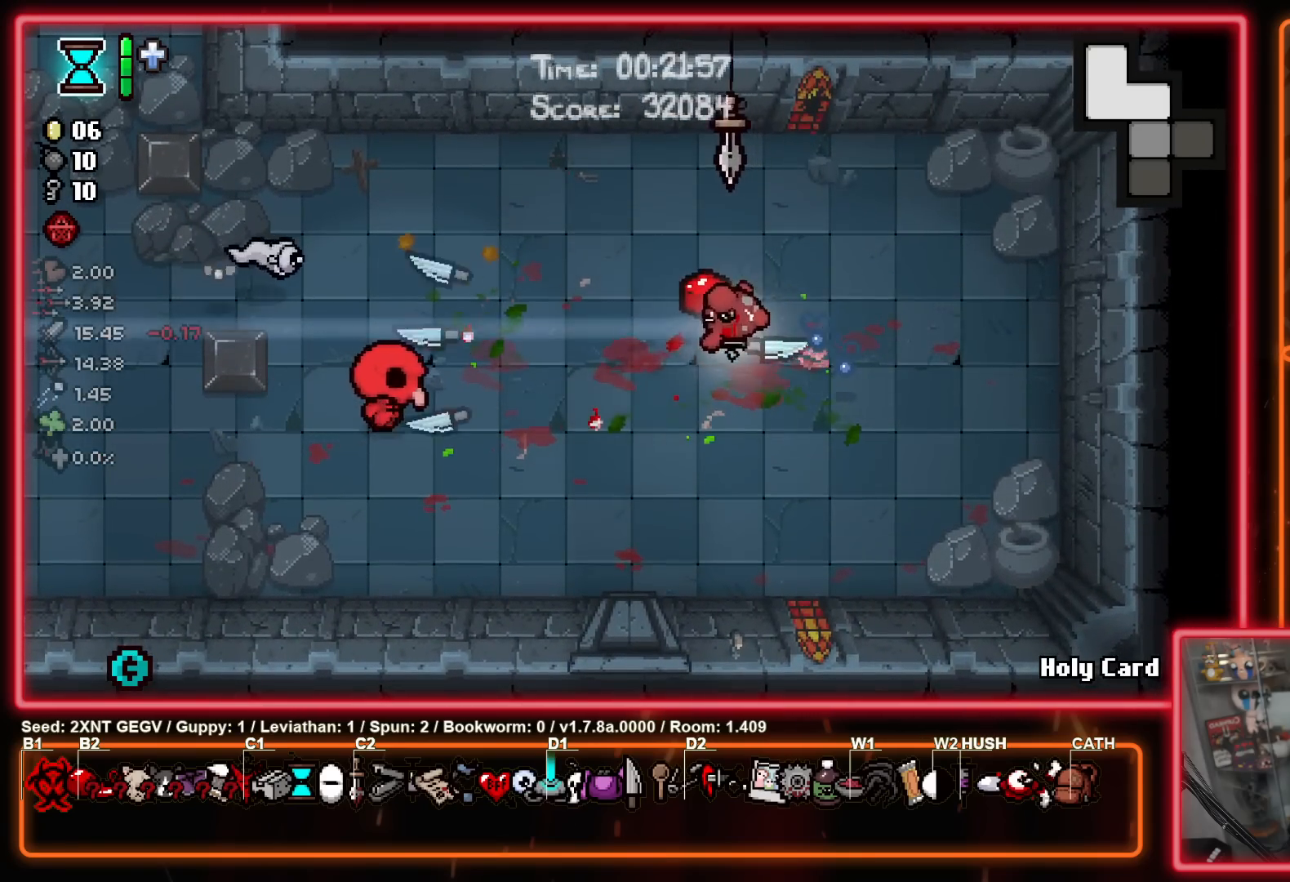
{"buttons": ["X"], "left_stick": "down-right", "right_stick": "center", "events": [[17, "left_stick", "up-right"], [183, "left_stick", "right"], [283, "left_stick", "down-right"]]}
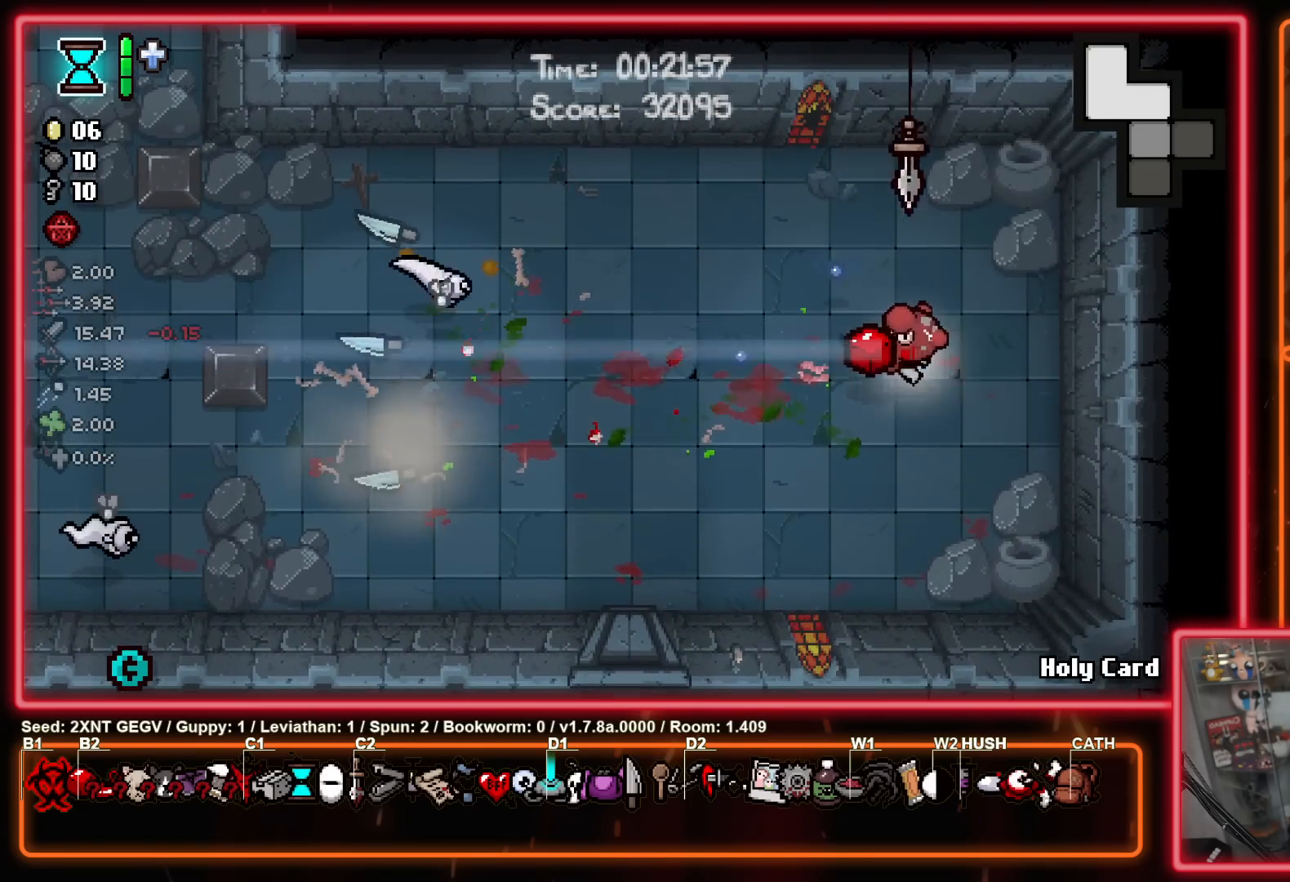
{"buttons": ["X"], "left_stick": "left", "right_stick": "center", "events": [[50, "left_stick", "down"], [217, "left_stick", "center"], [400, "left_stick", "left"]]}
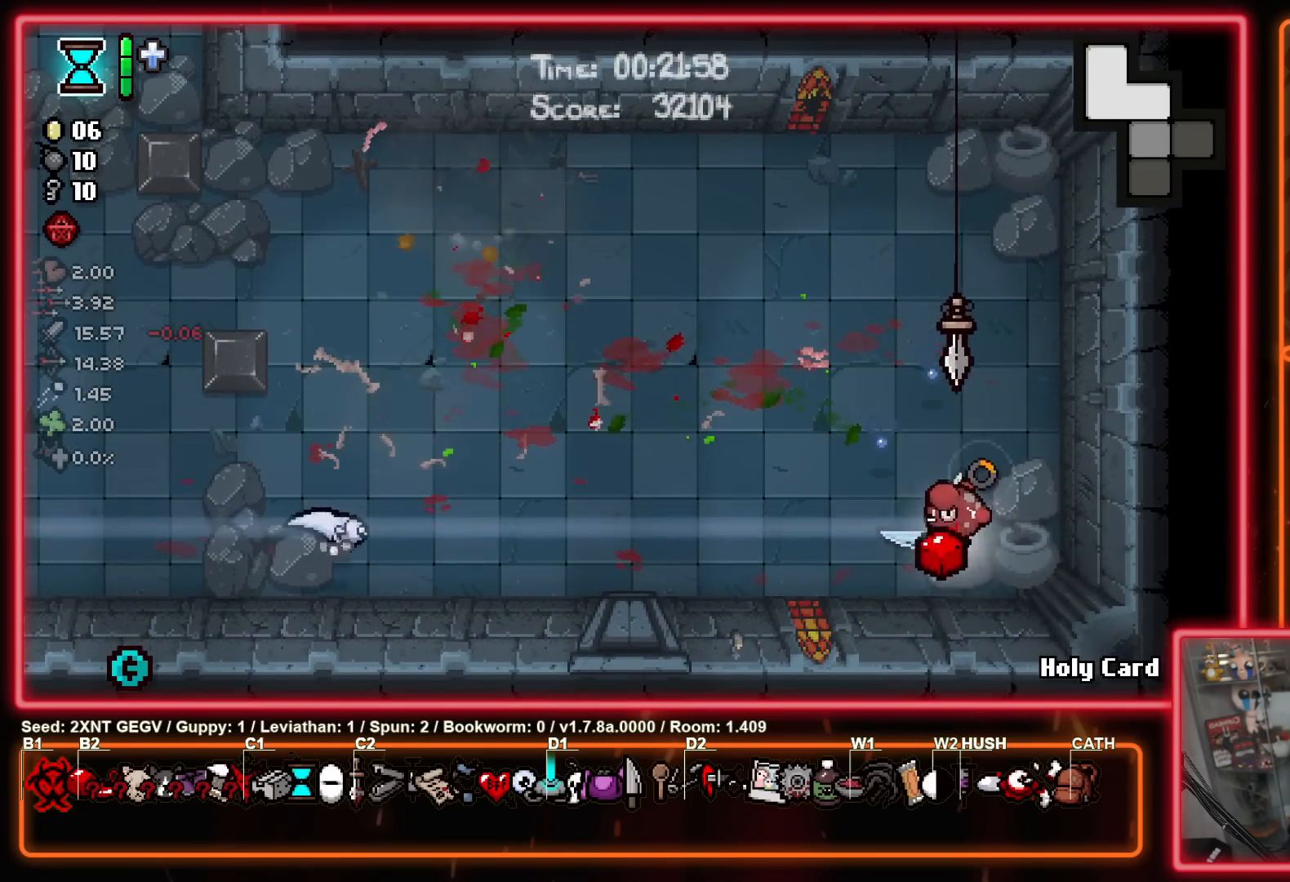
{"buttons": ["X"], "left_stick": "up-right", "right_stick": "center", "events": [[200, "X", "up"], [217, "left_stick", "right"], [267, "X", "down"], [483, "left_stick", "up-right"]]}
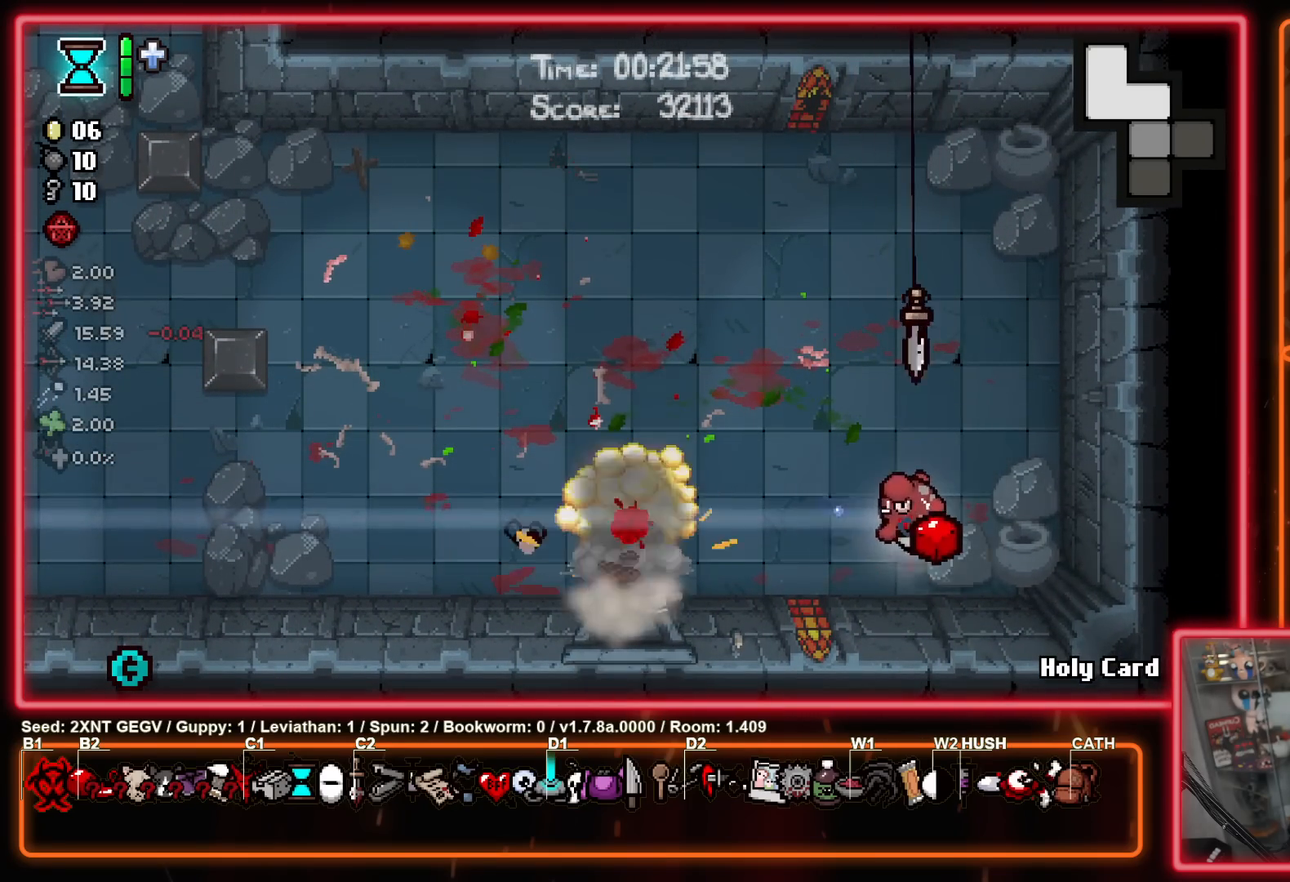
{"buttons": ["B"], "left_stick": "left", "right_stick": "center", "events": [[100, "A", "down"], [167, "X", "up"], [167, "left_stick", "up"], [233, "B", "down"], [283, "A", "up"], [367, "left_stick", "left"]]}
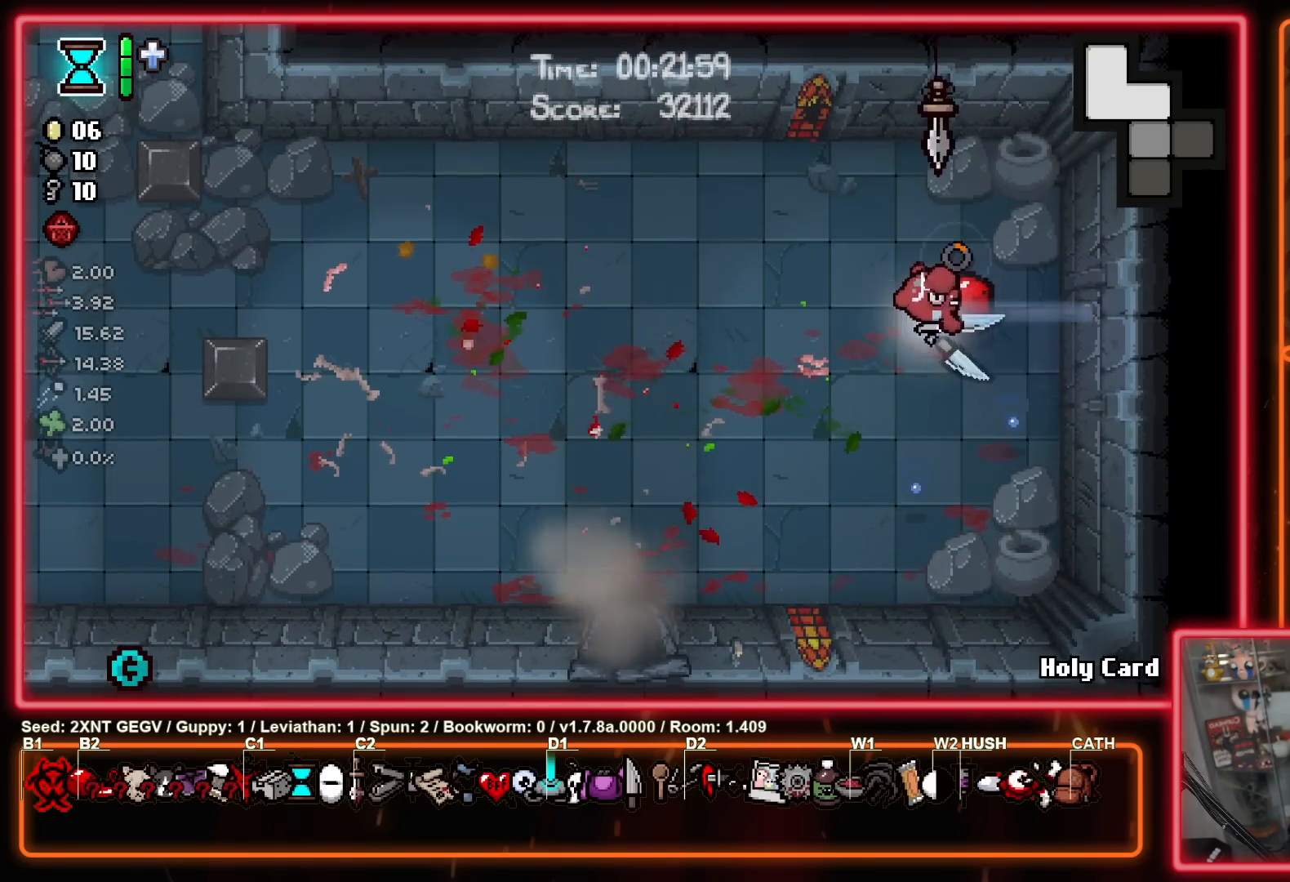
{"buttons": ["X"], "left_stick": "down", "right_stick": "center", "events": [[33, "A", "down"], [117, "B", "up"], [183, "X", "down"], [200, "A", "up"], [200, "left_stick", "down-left"], [433, "left_stick", "down"]]}
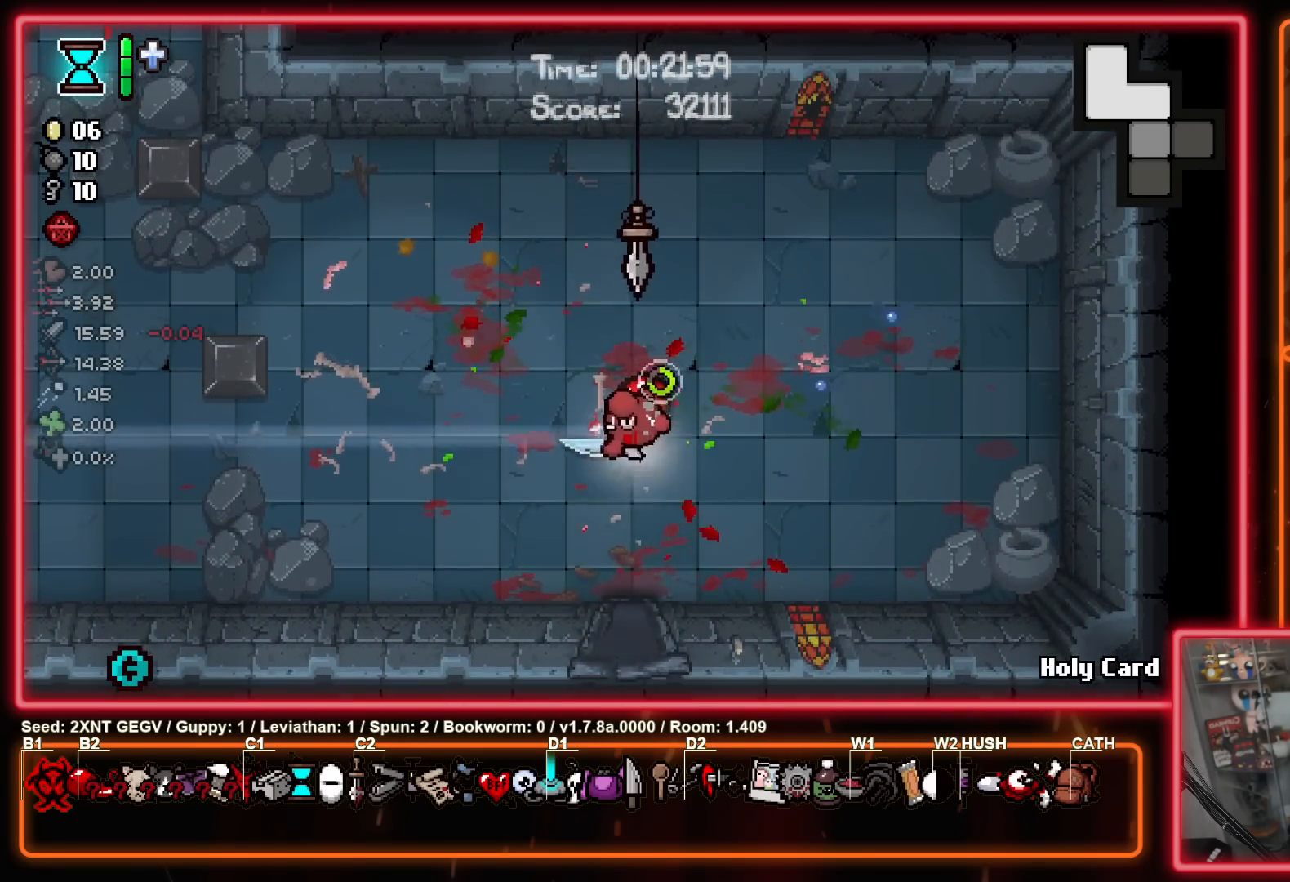
{"buttons": [], "left_stick": "down-right", "right_stick": "center", "events": [[33, "X", "up"], [333, "left_stick", "down-right"]]}
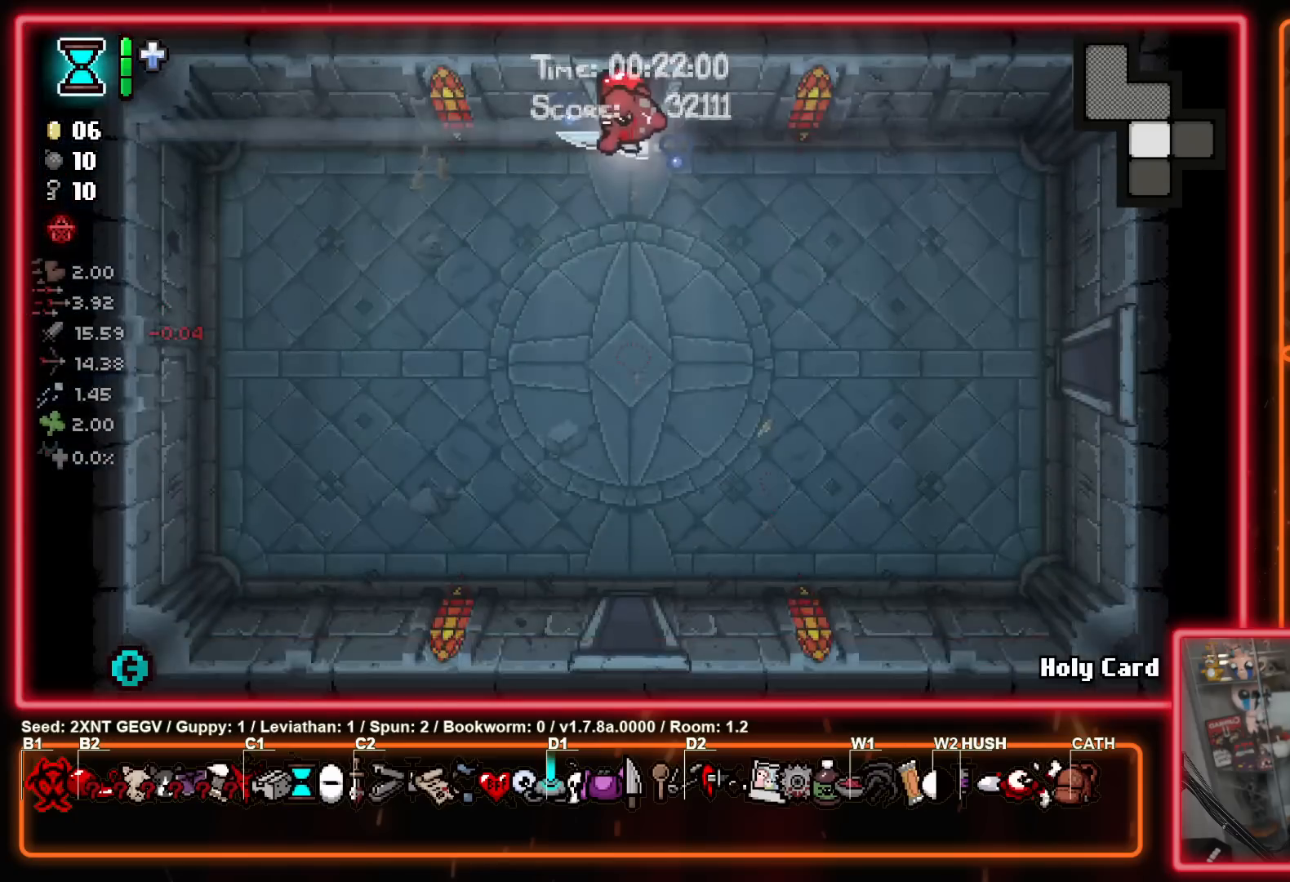
{"buttons": ["B"], "left_stick": "down-right", "right_stick": "center", "events": [[400, "B", "down"]]}
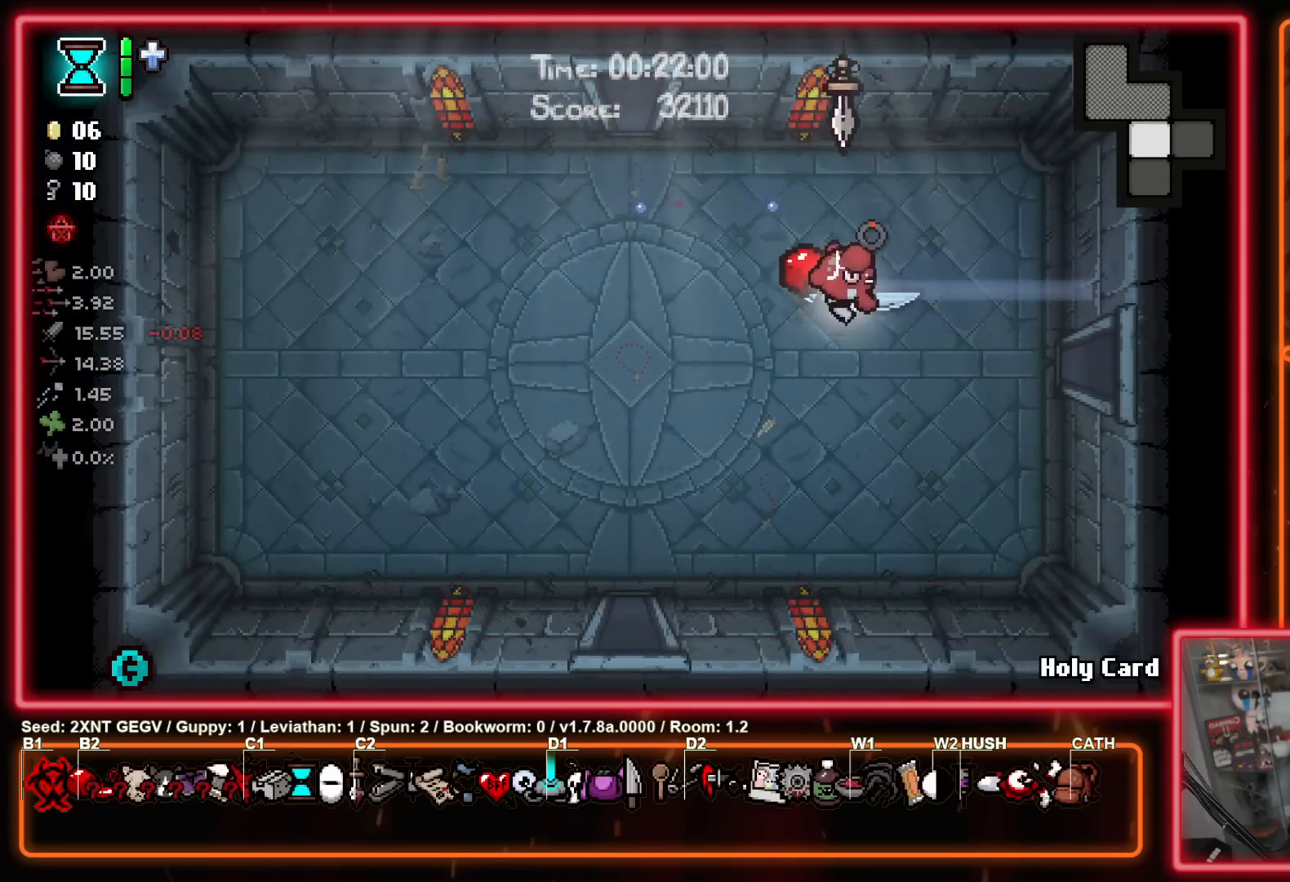
{"buttons": [], "left_stick": "center", "right_stick": "center", "events": [[33, "B", "up"], [67, "left_stick", "right"], [467, "left_stick", "center"]]}
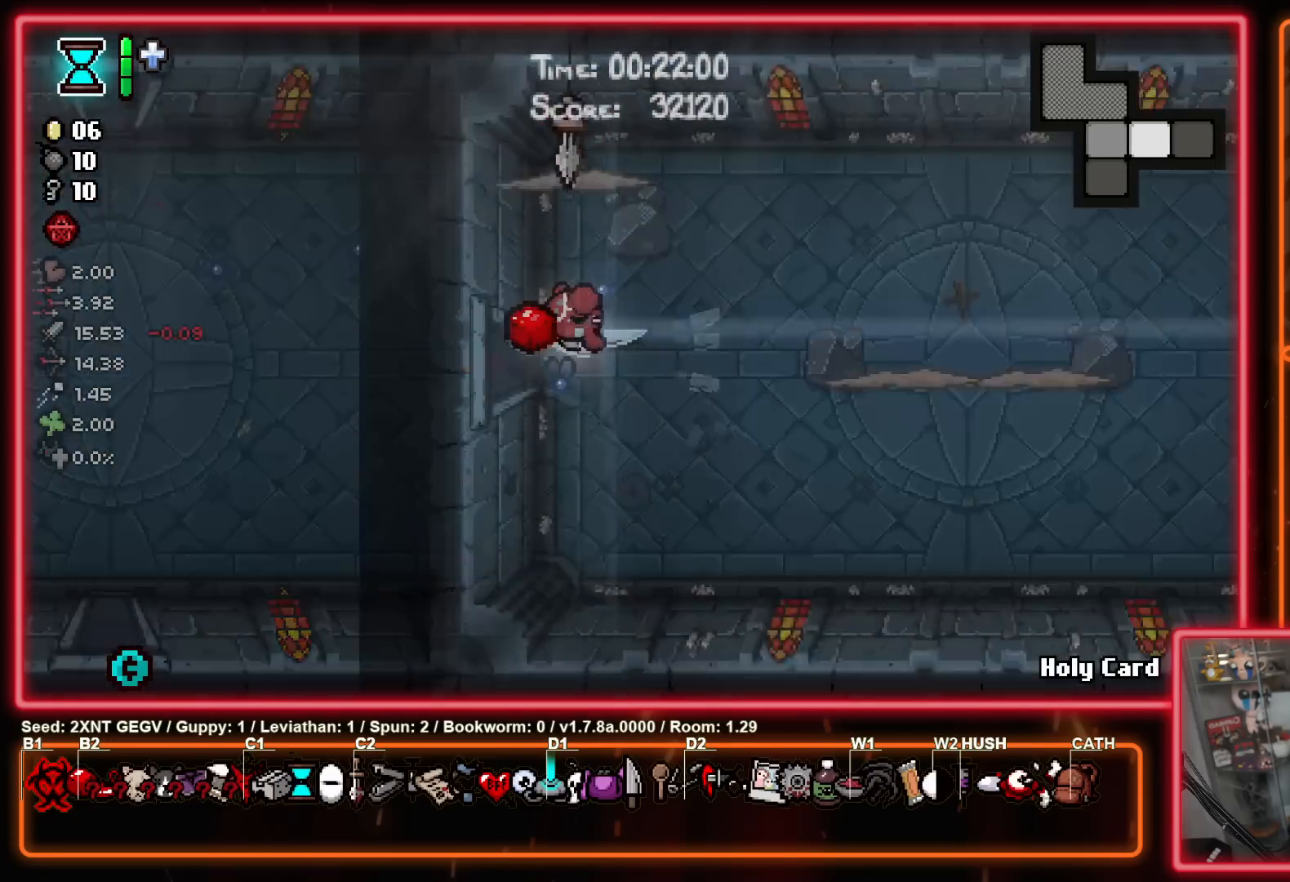
{"buttons": [], "left_stick": "right", "right_stick": "center", "events": [[100, "A", "down"], [233, "B", "down"], [267, "left_stick", "right"], [283, "A", "up"], [483, "B", "up"]]}
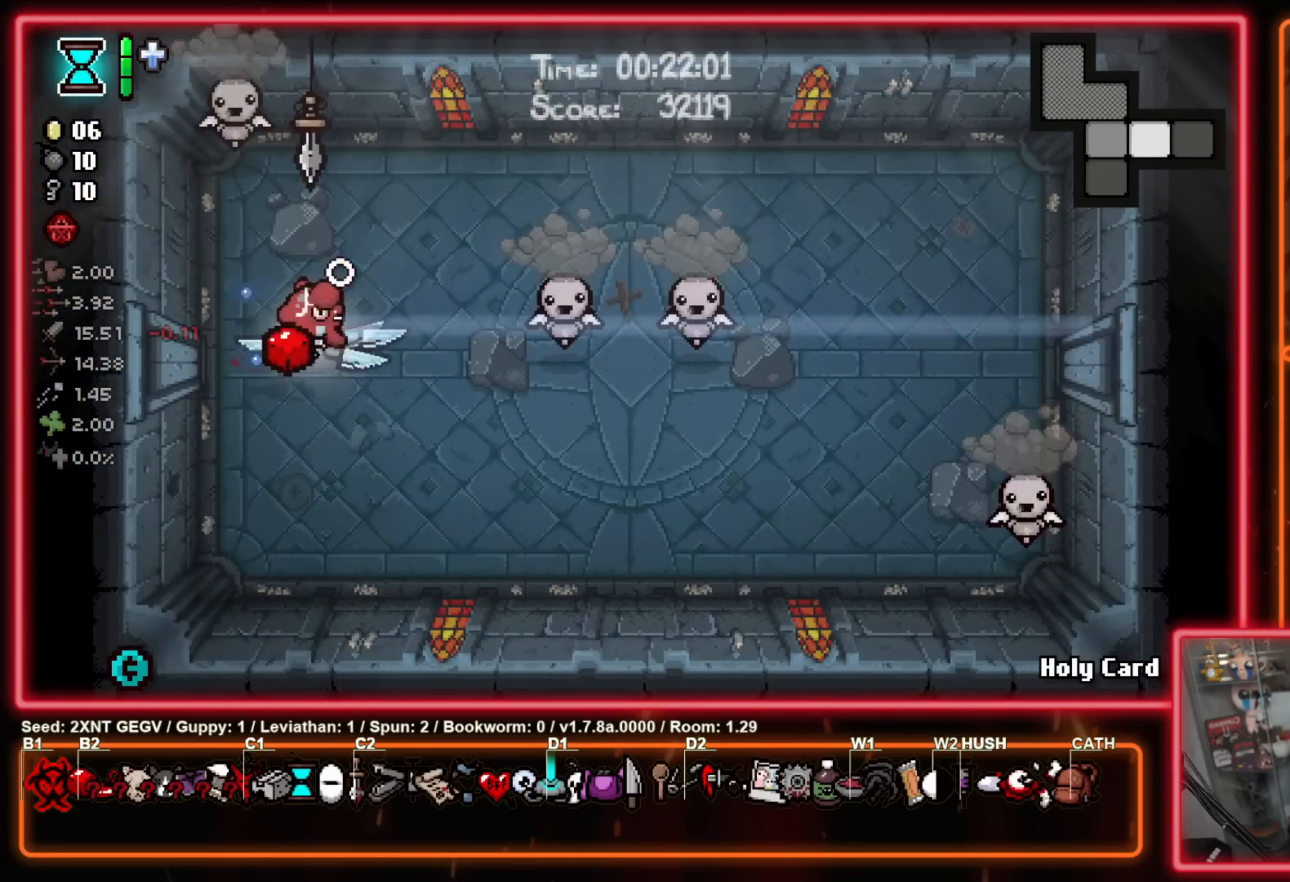
{"buttons": ["A", "B"], "left_stick": "down-right", "right_stick": "center", "events": [[167, "left_stick", "down-left"], [433, "B", "down"], [450, "A", "down"], [450, "left_stick", "down-right"]]}
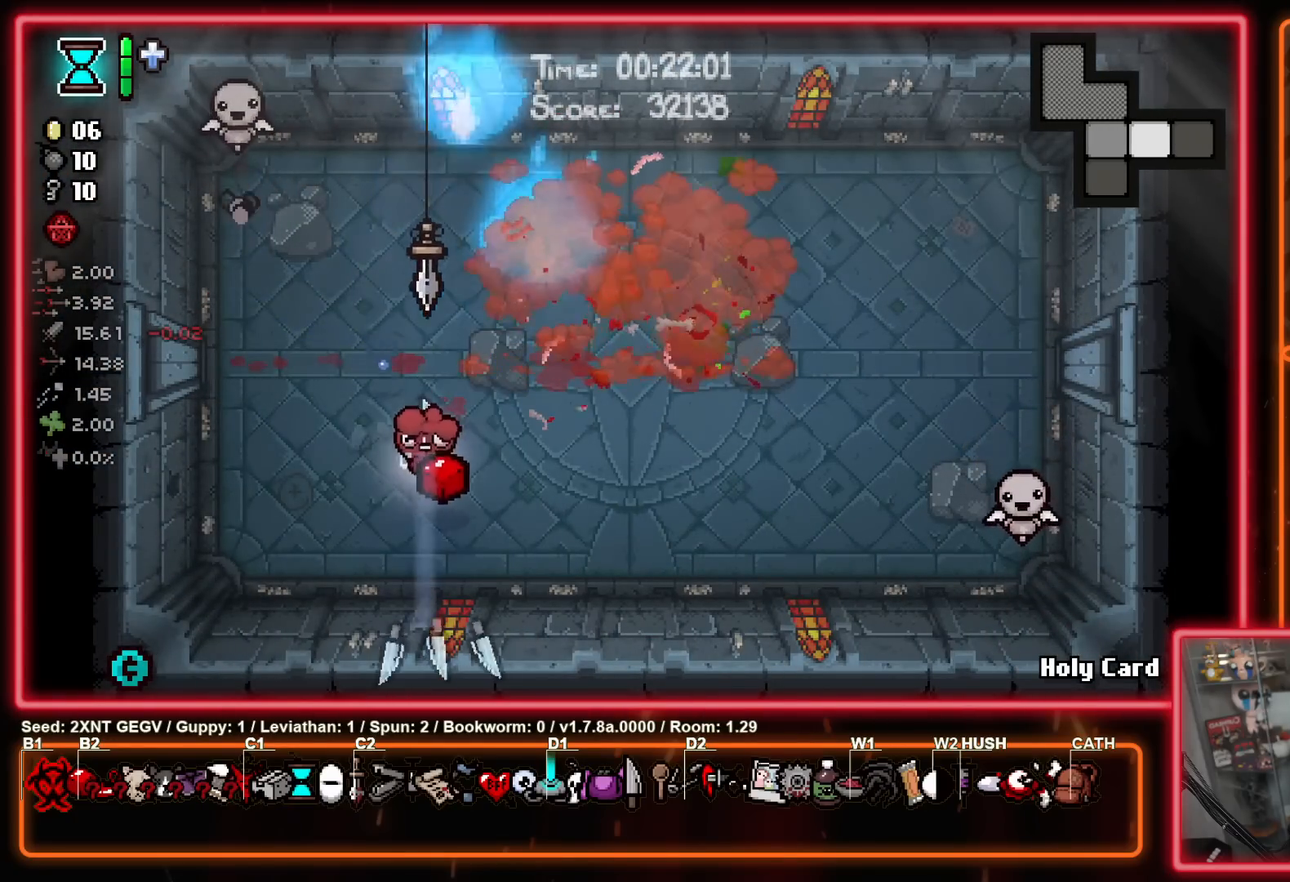
{"buttons": [], "left_stick": "up-right", "right_stick": "center", "events": [[17, "left_stick", "right"], [50, "B", "up"], [83, "X", "down"], [133, "A", "up"], [200, "A", "down"], [267, "B", "down"], [267, "X", "up"], [317, "left_stick", "down-right"], [383, "A", "up"], [467, "B", "up"], [467, "left_stick", "up-right"]]}
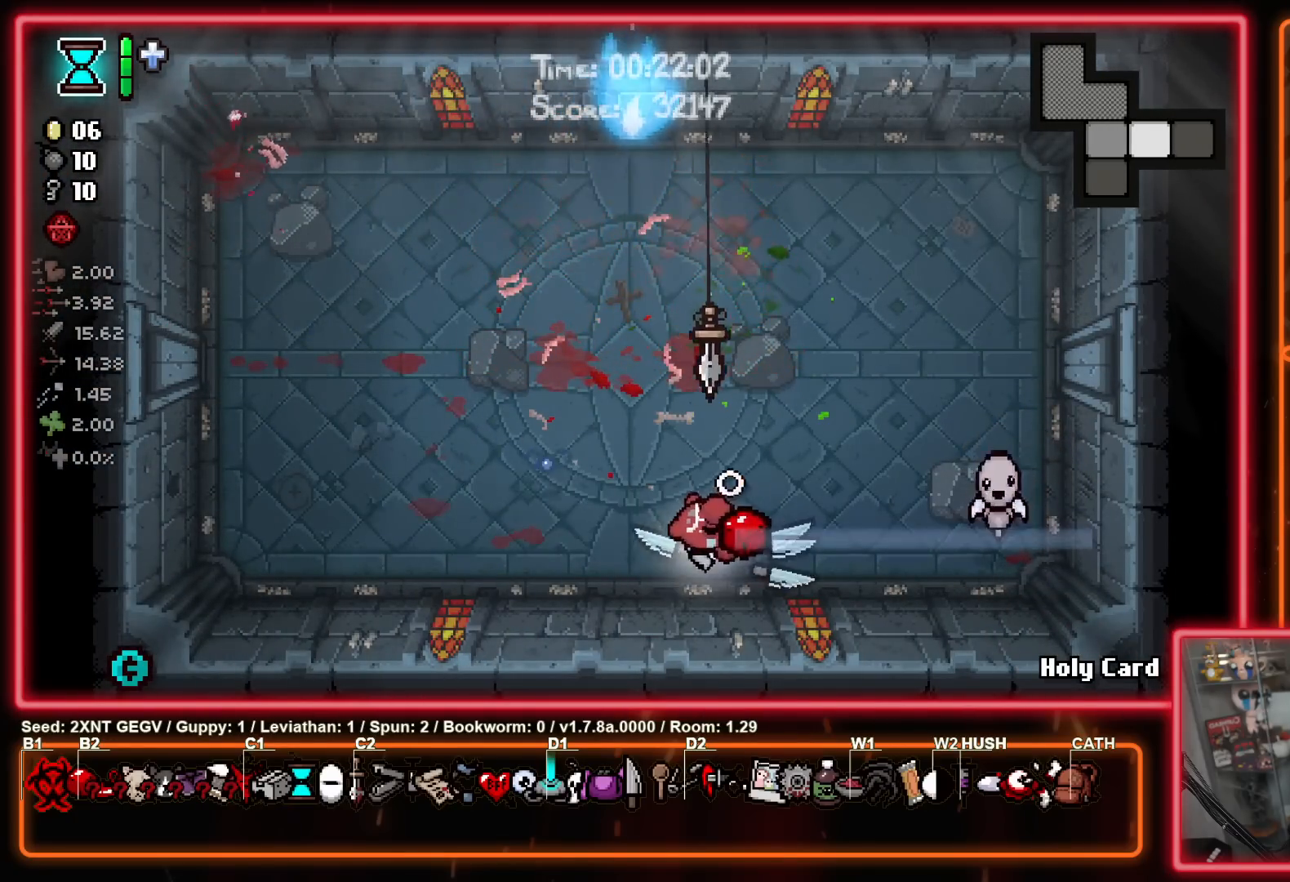
{"buttons": [], "left_stick": "right", "right_stick": "center", "events": [[50, "left_stick", "up"], [267, "left_stick", "up-right"], [367, "left_stick", "right"]]}
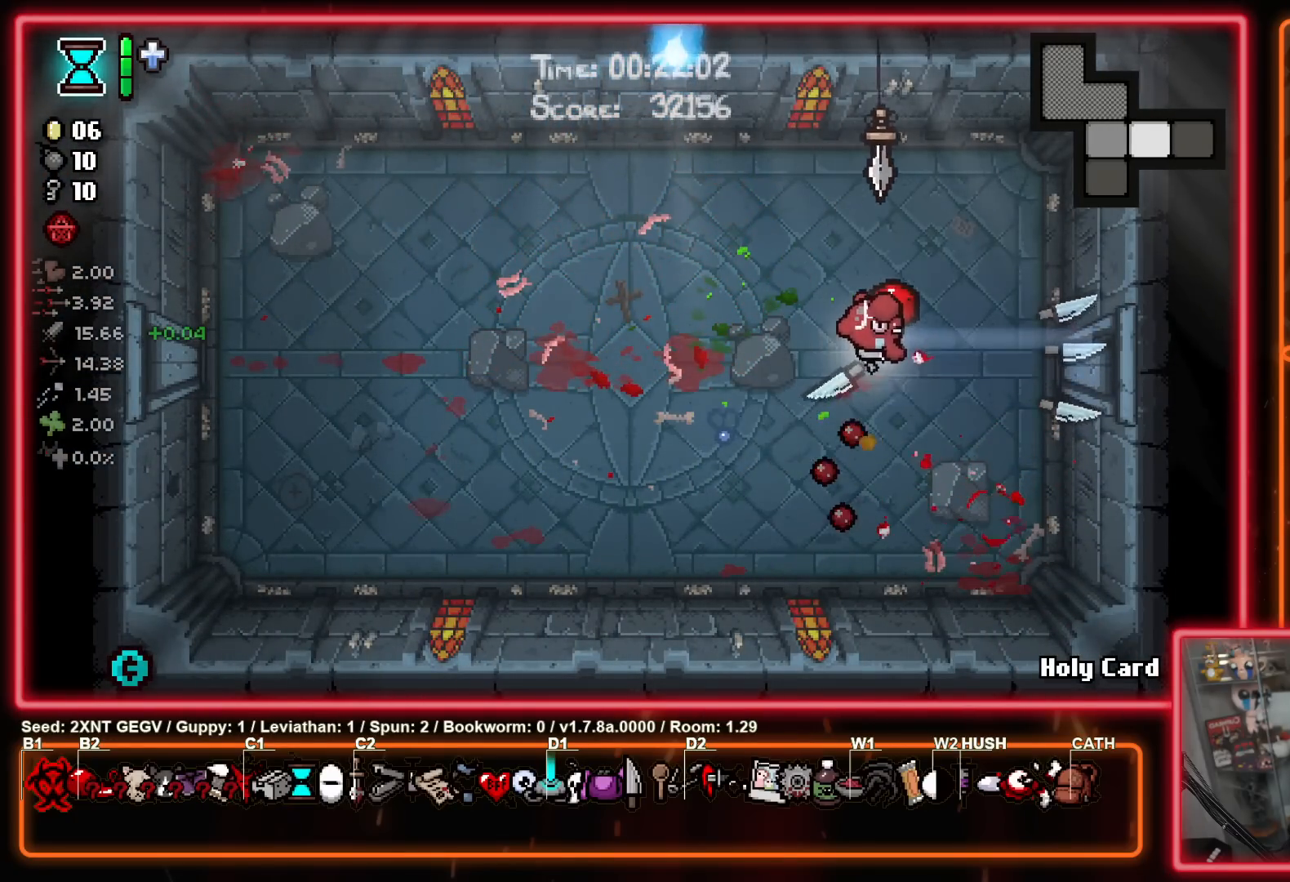
{"buttons": [], "left_stick": "right", "right_stick": "center", "events": []}
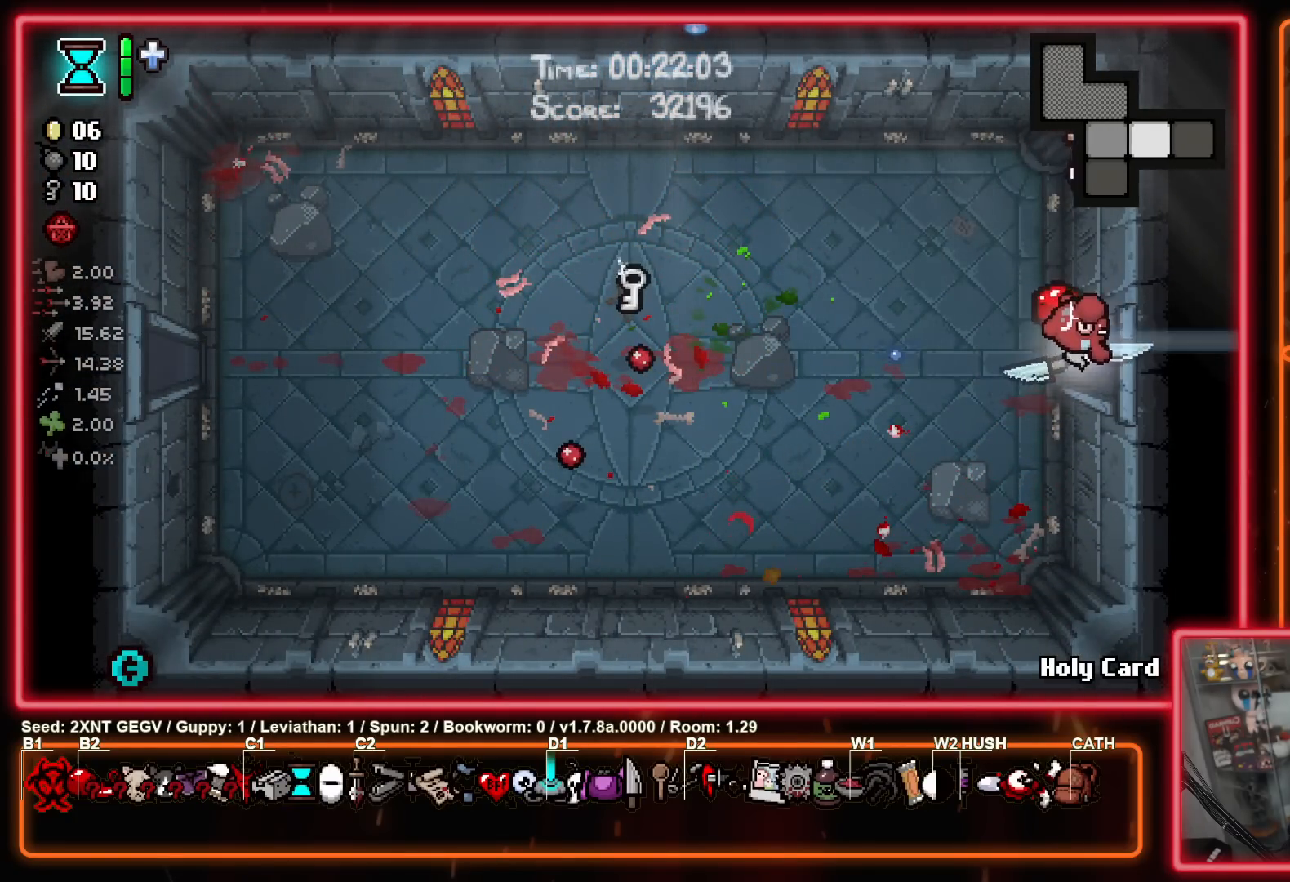
{"buttons": ["B"], "left_stick": "center", "right_stick": "center", "events": [[200, "left_stick", "center"], [383, "B", "down"]]}
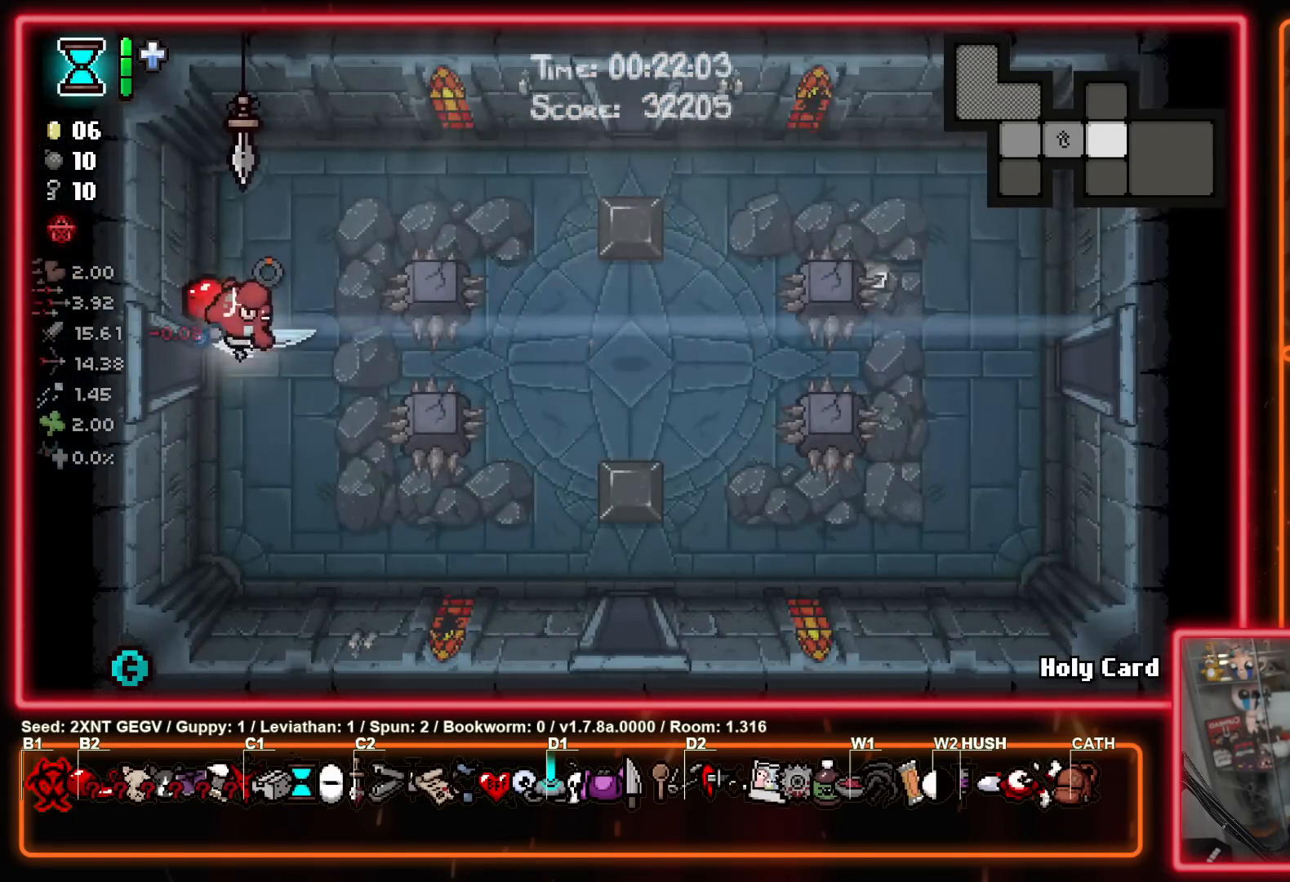
{"buttons": [], "left_stick": "down-right", "right_stick": "center", "events": [[233, "left_stick", "down-right"], [333, "B", "up"]]}
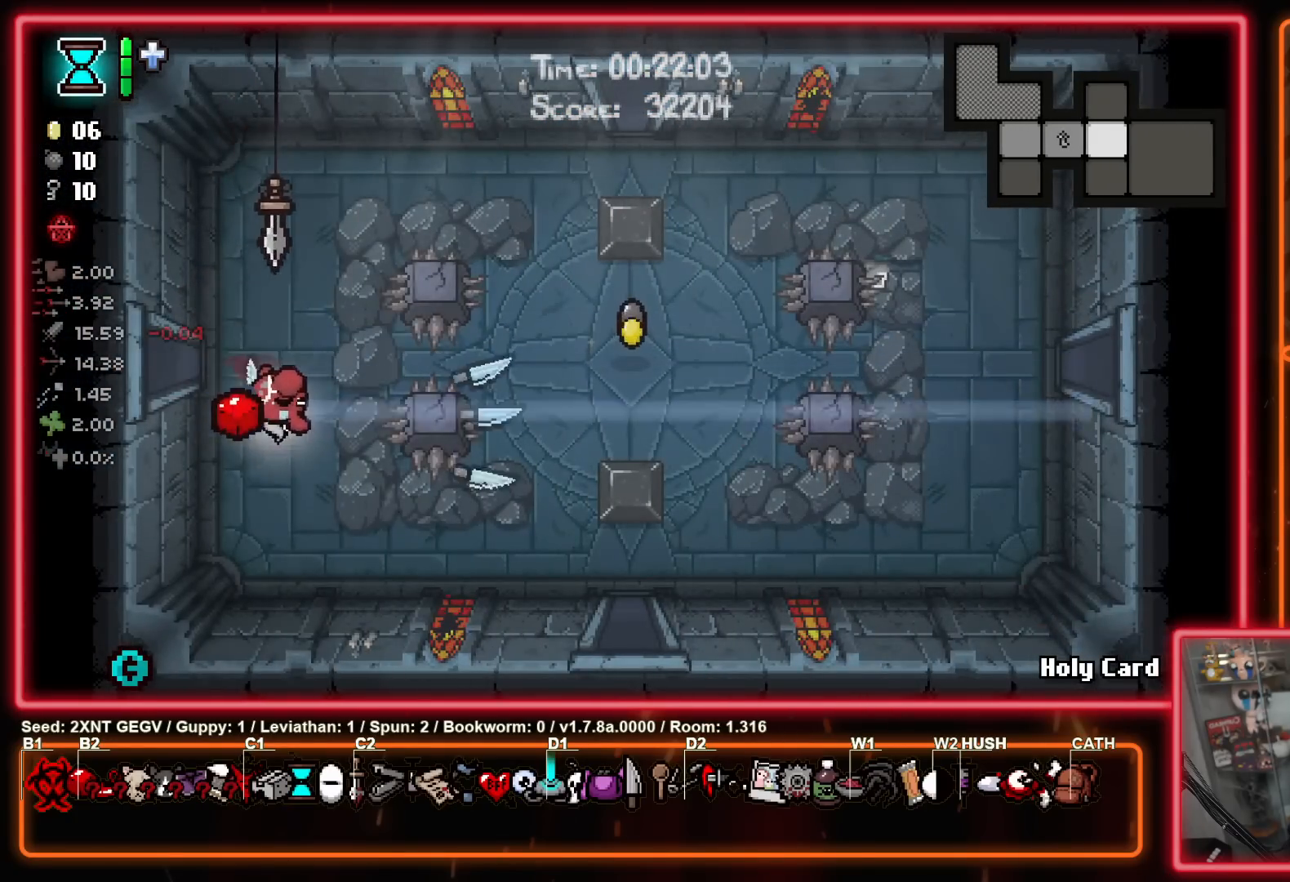
{"buttons": [], "left_stick": "right", "right_stick": "center", "events": [[233, "left_stick", "right"]]}
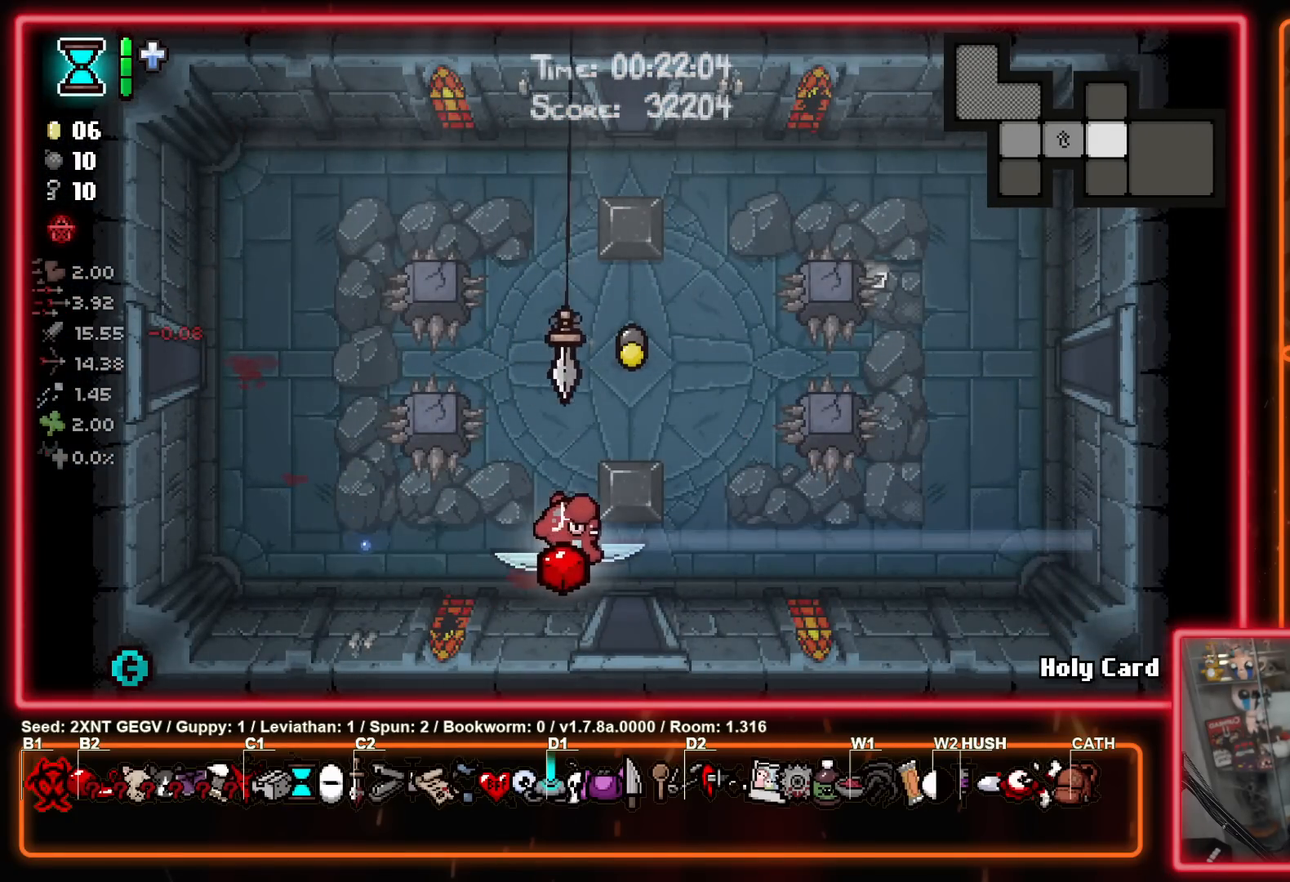
{"buttons": ["B"], "left_stick": "up-right", "right_stick": "center", "events": [[217, "left_stick", "up-right"], [333, "B", "down"]]}
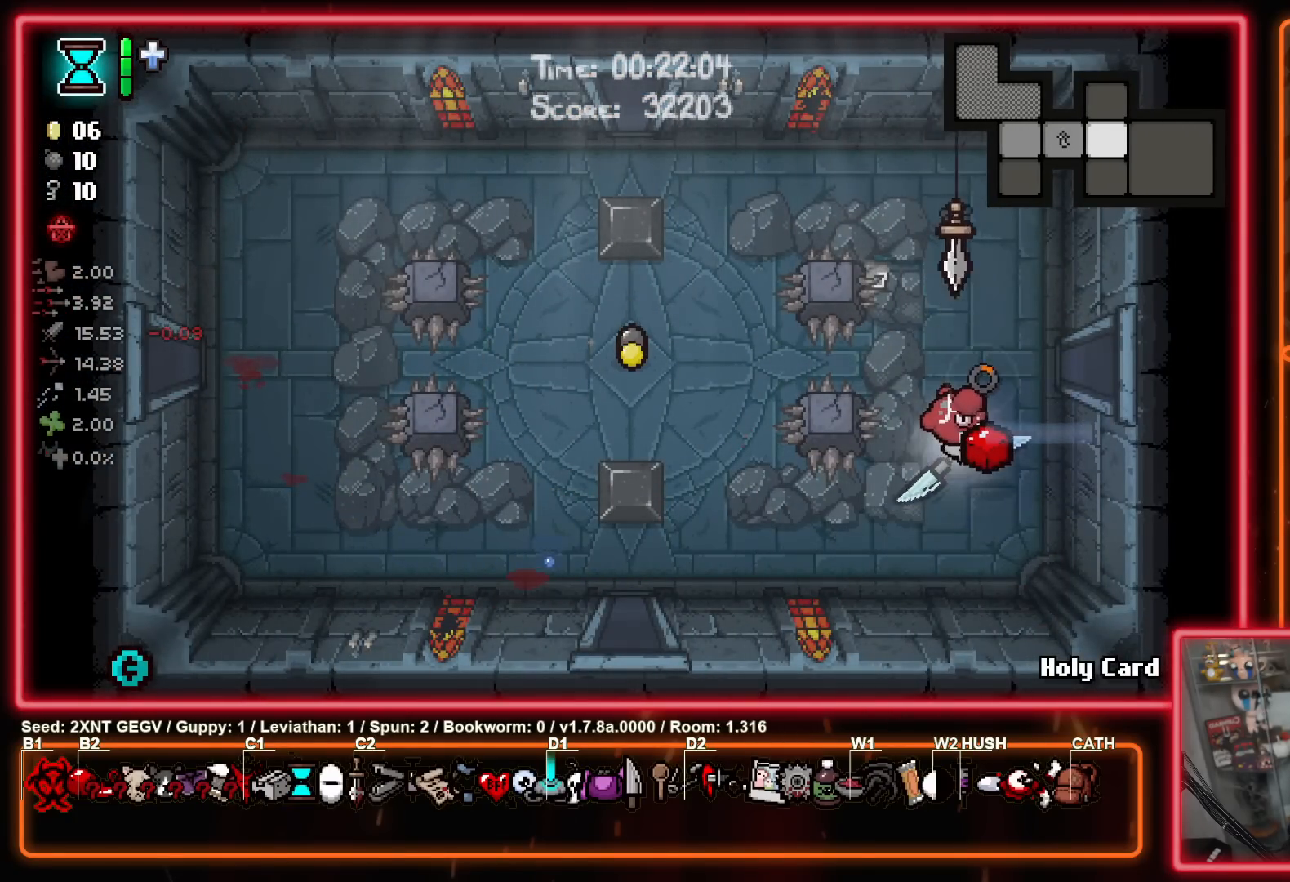
{"buttons": ["B"], "left_stick": "center", "right_stick": "center", "events": [[83, "left_stick", "right"], [417, "left_stick", "center"]]}
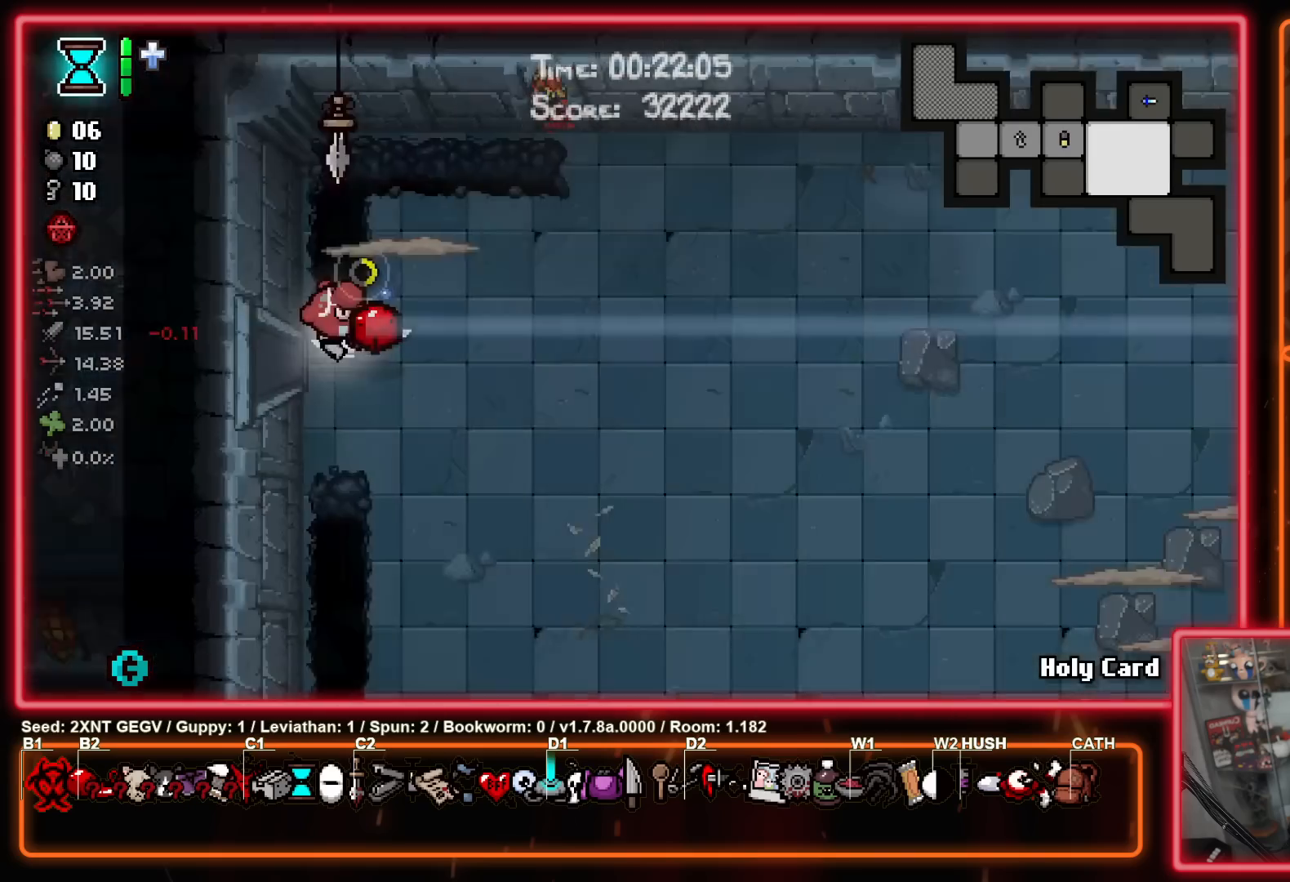
{"buttons": ["B"], "left_stick": "down-right", "right_stick": "center", "events": [[100, "left_stick", "down-right"]]}
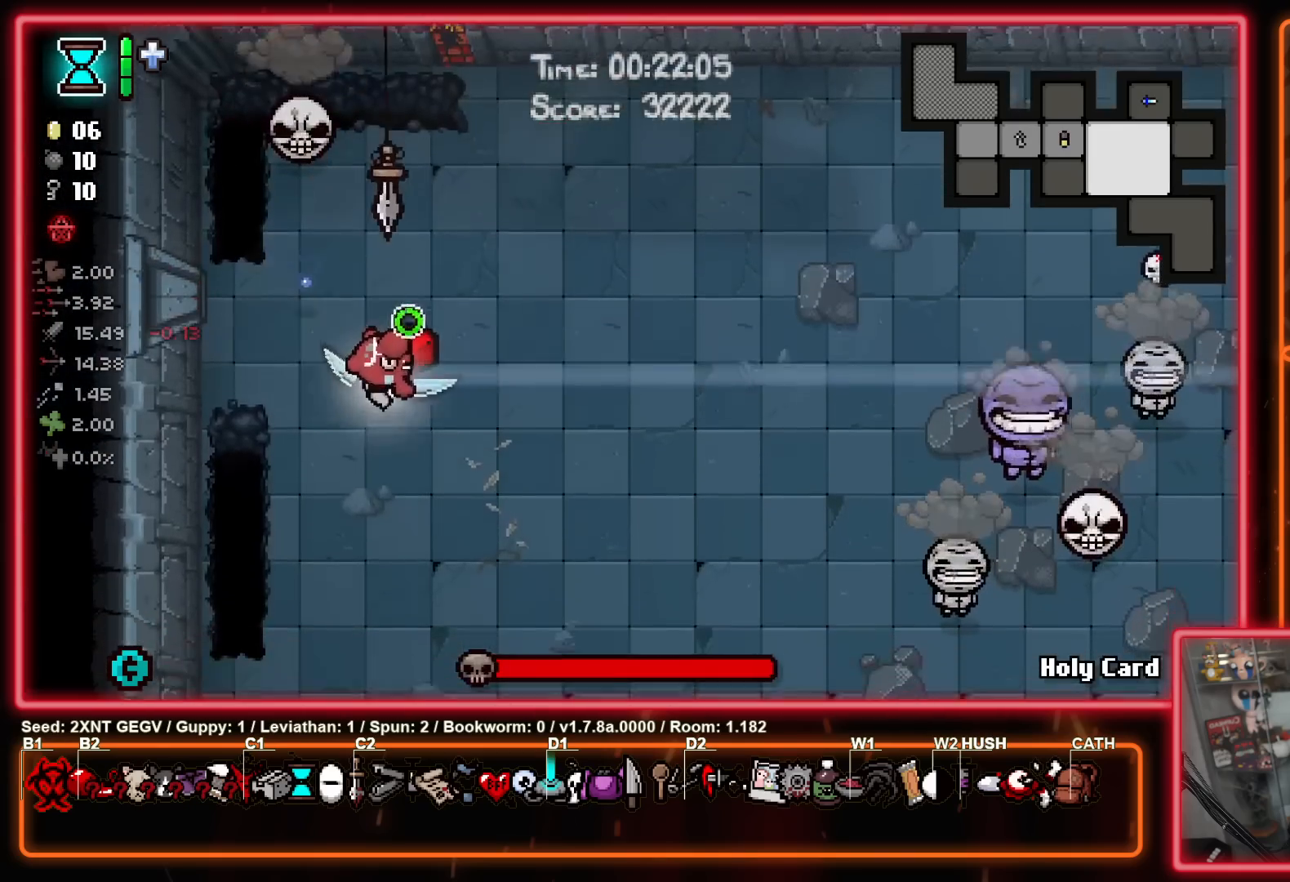
{"buttons": ["B"], "left_stick": "down-left", "right_stick": "center", "events": [[150, "B", "up"], [217, "B", "down"], [233, "left_stick", "up-right"], [333, "left_stick", "up-left"], [417, "left_stick", "down-left"]]}
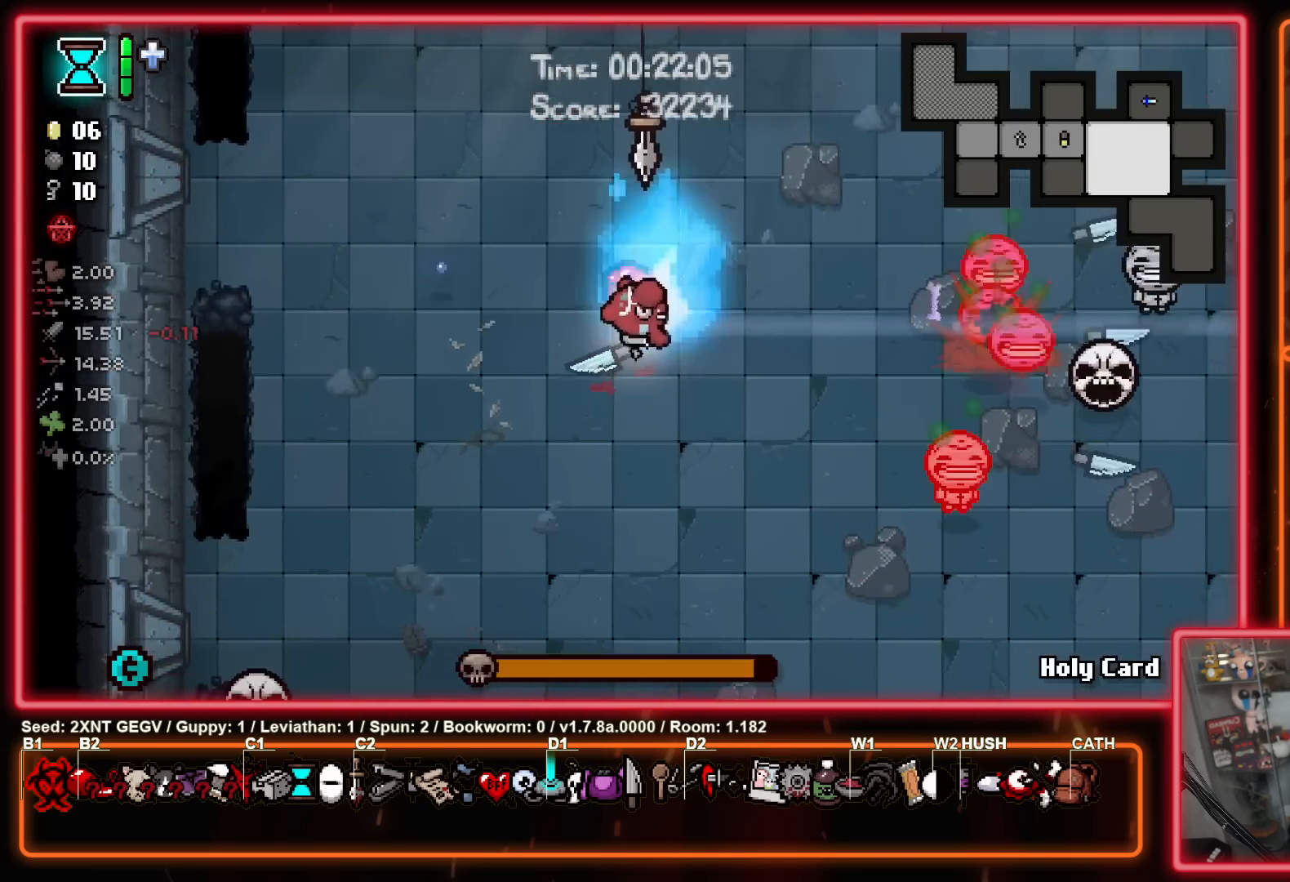
{"buttons": ["B"], "left_stick": "center", "right_stick": "center", "events": [[250, "left_stick", "down-right"], [383, "left_stick", "center"]]}